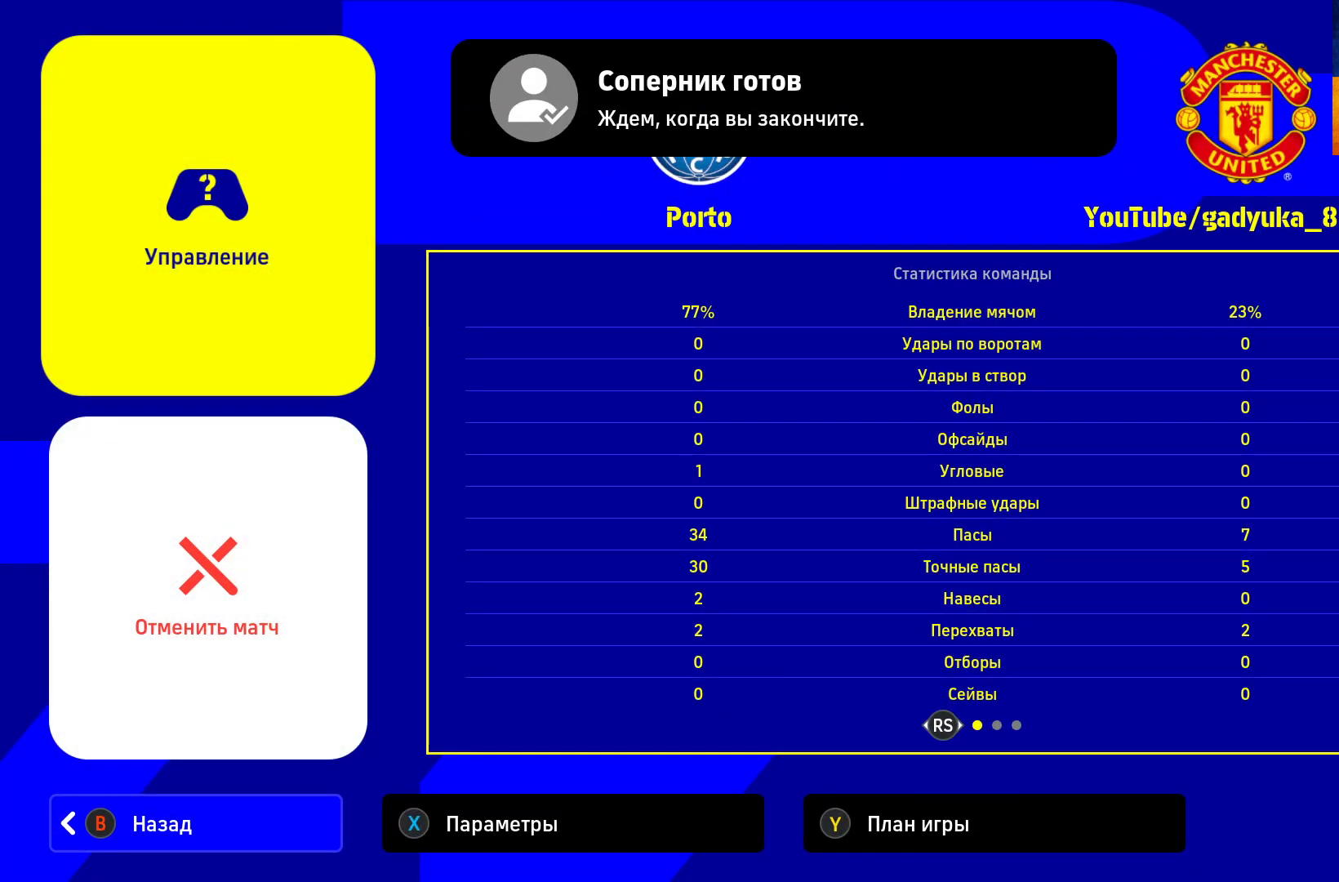
Gameplay with a controller (Xbox layout); each line is a JSON object with the inputs held at the frame after it. "events" lists button and stick changes between this image and that frame as [ms after this image, input, new state], when the widget could be followed in between.
{"buttons": ["B"], "left_stick": "center", "right_stick": "center", "events": [[467, "B", "down"]]}
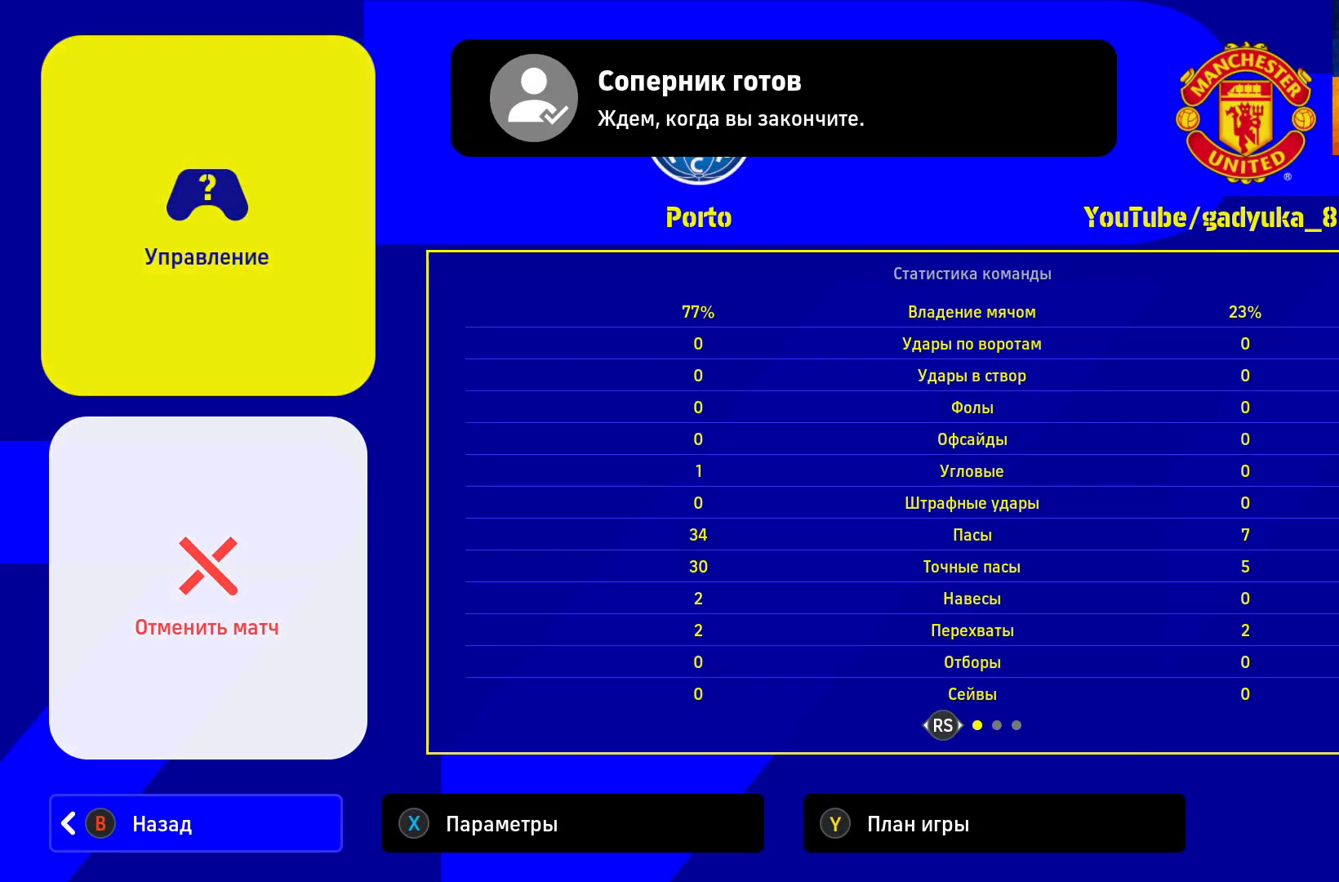
{"buttons": [], "left_stick": "center", "right_stick": "center", "events": [[67, "B", "up"]]}
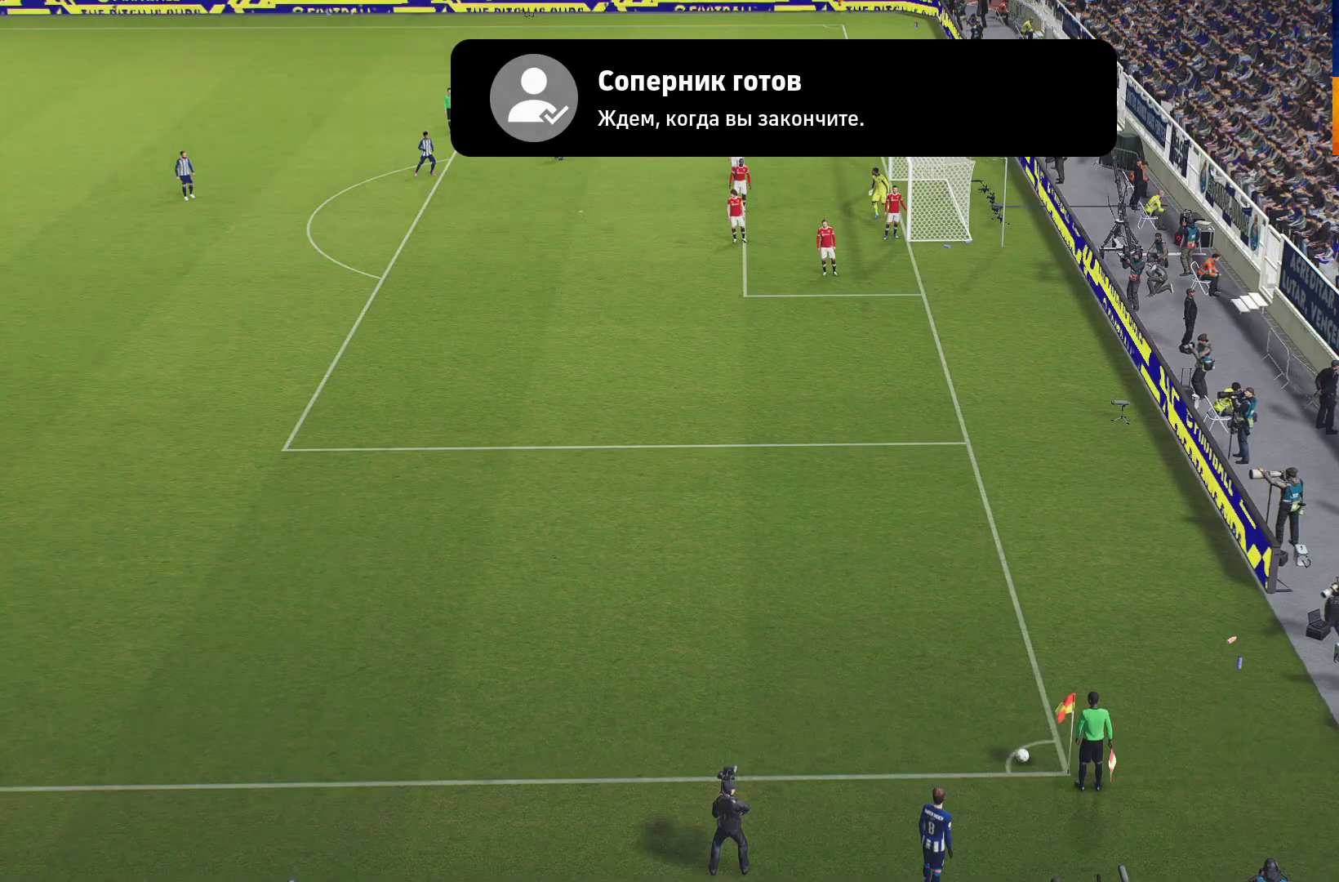
{"buttons": [], "left_stick": "center", "right_stick": "center", "events": []}
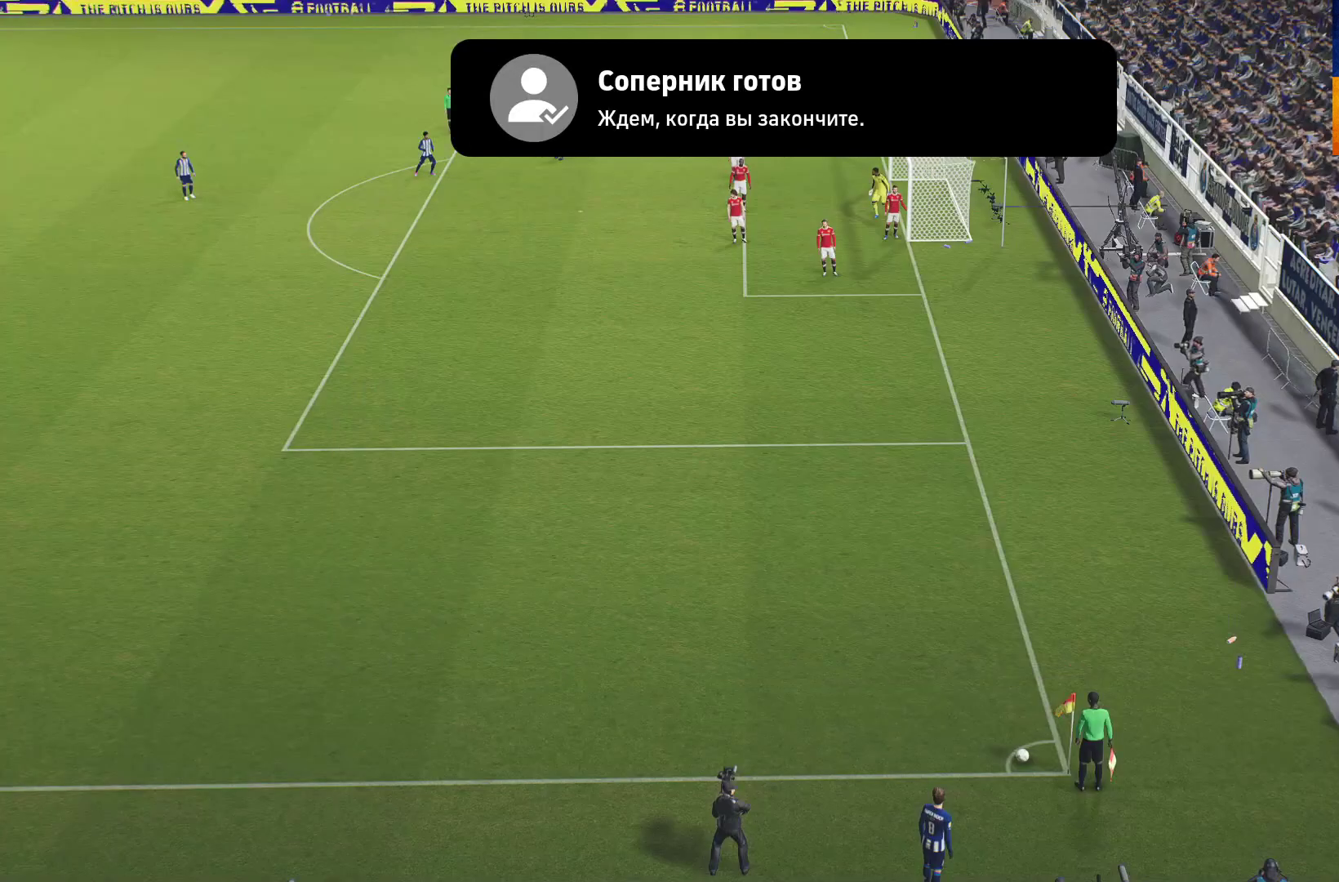
{"buttons": [], "left_stick": "center", "right_stick": "center", "events": []}
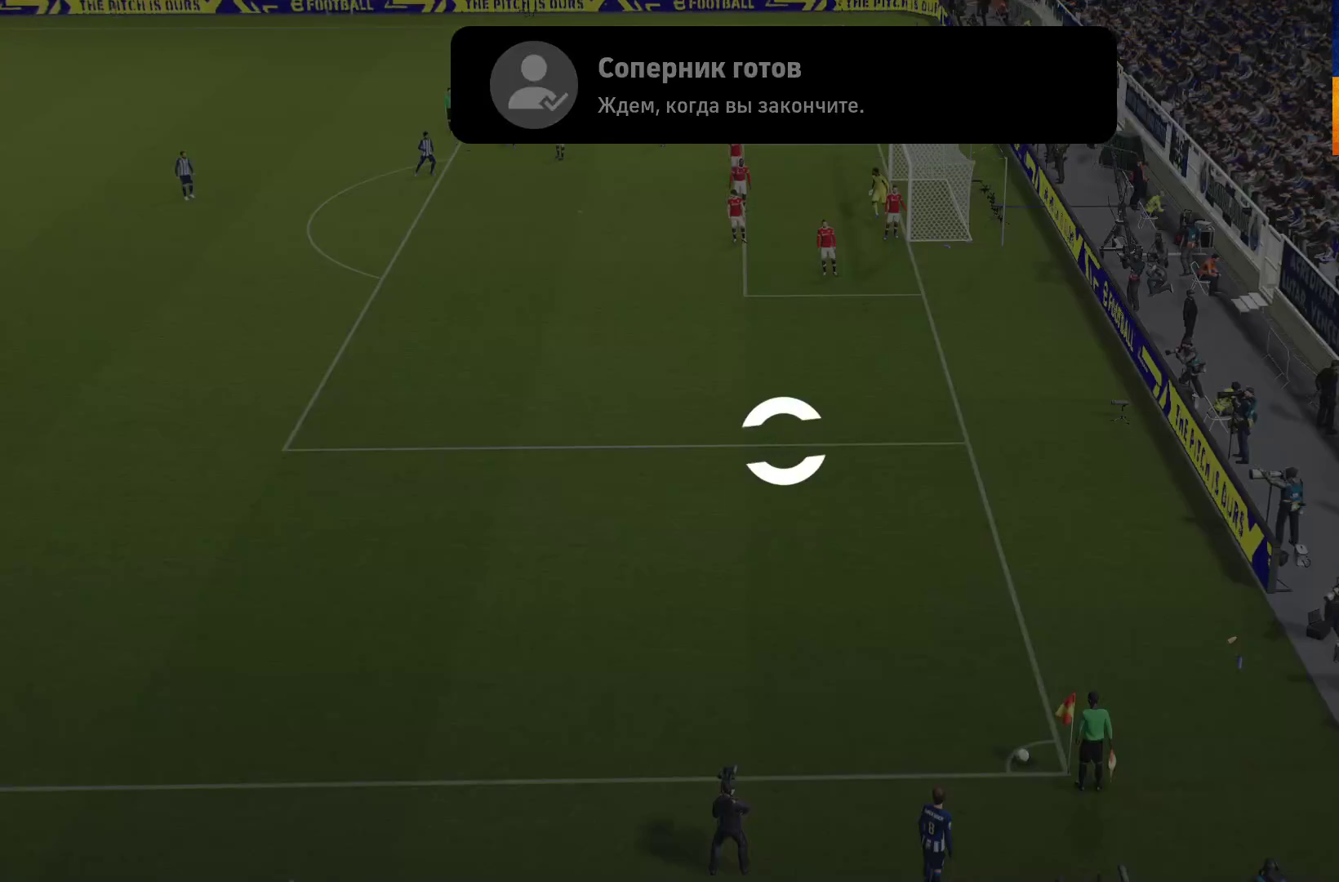
{"buttons": [], "left_stick": "center", "right_stick": "center", "events": []}
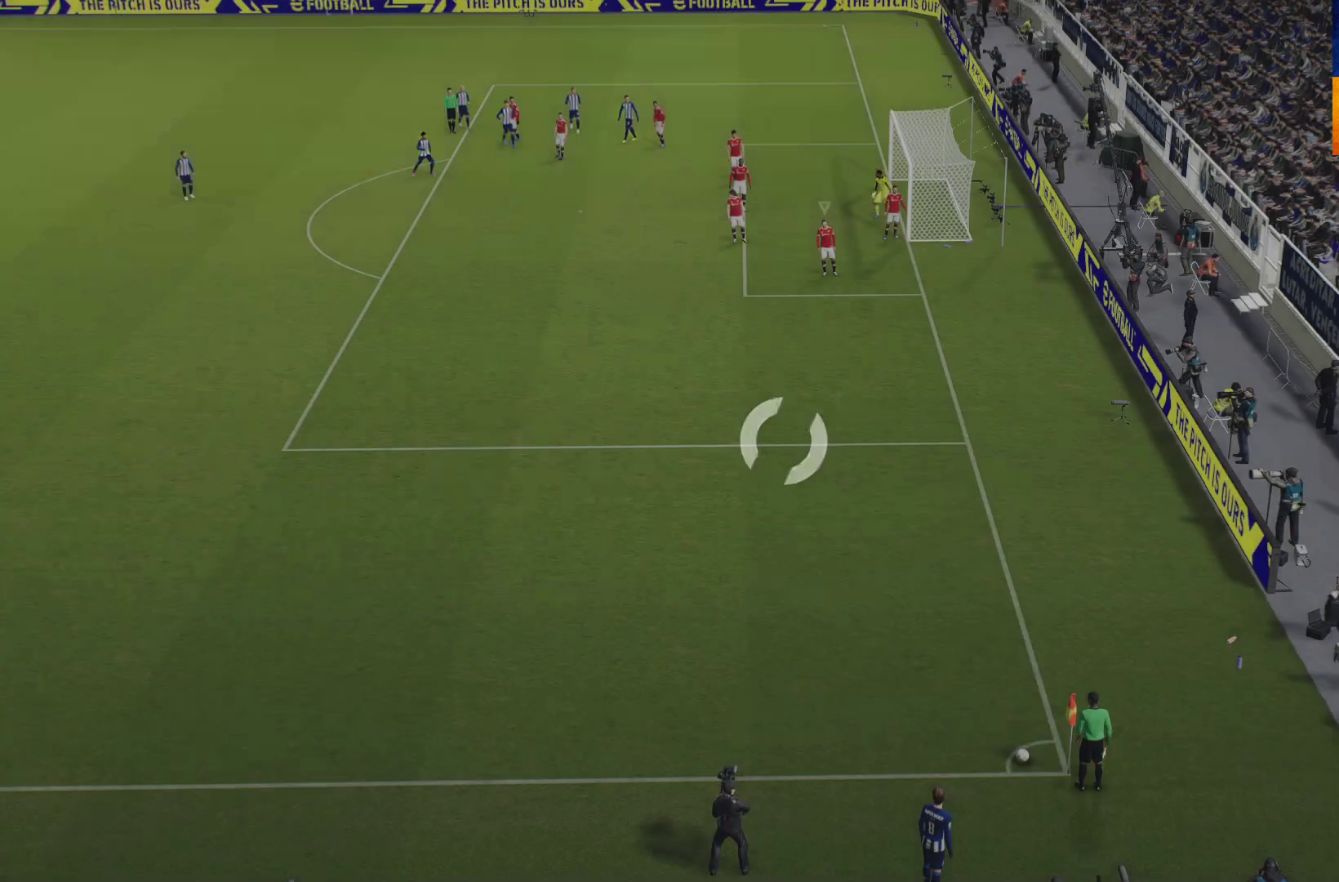
{"buttons": [], "left_stick": "center", "right_stick": "center", "events": []}
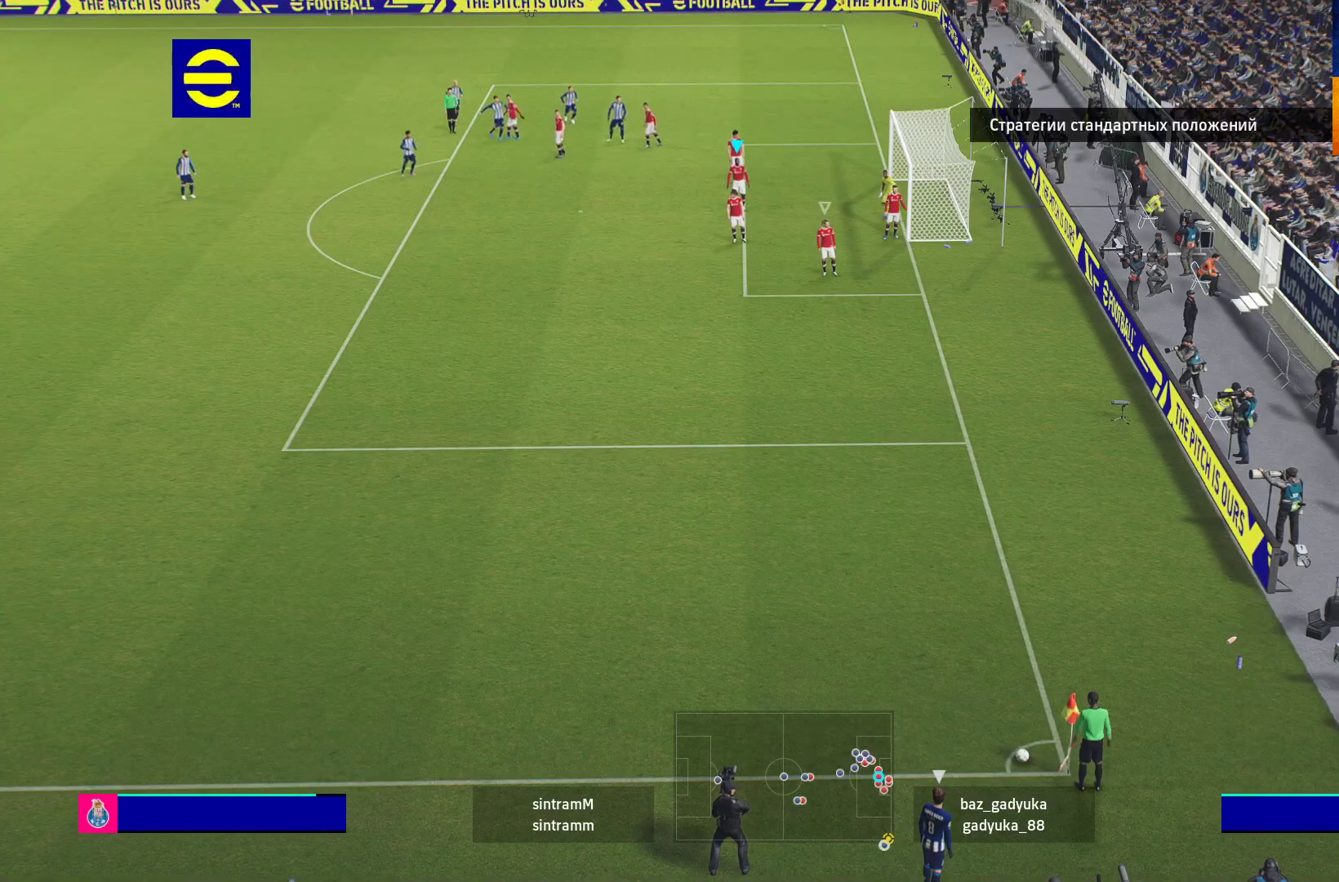
{"buttons": [], "left_stick": "center", "right_stick": "center", "events": []}
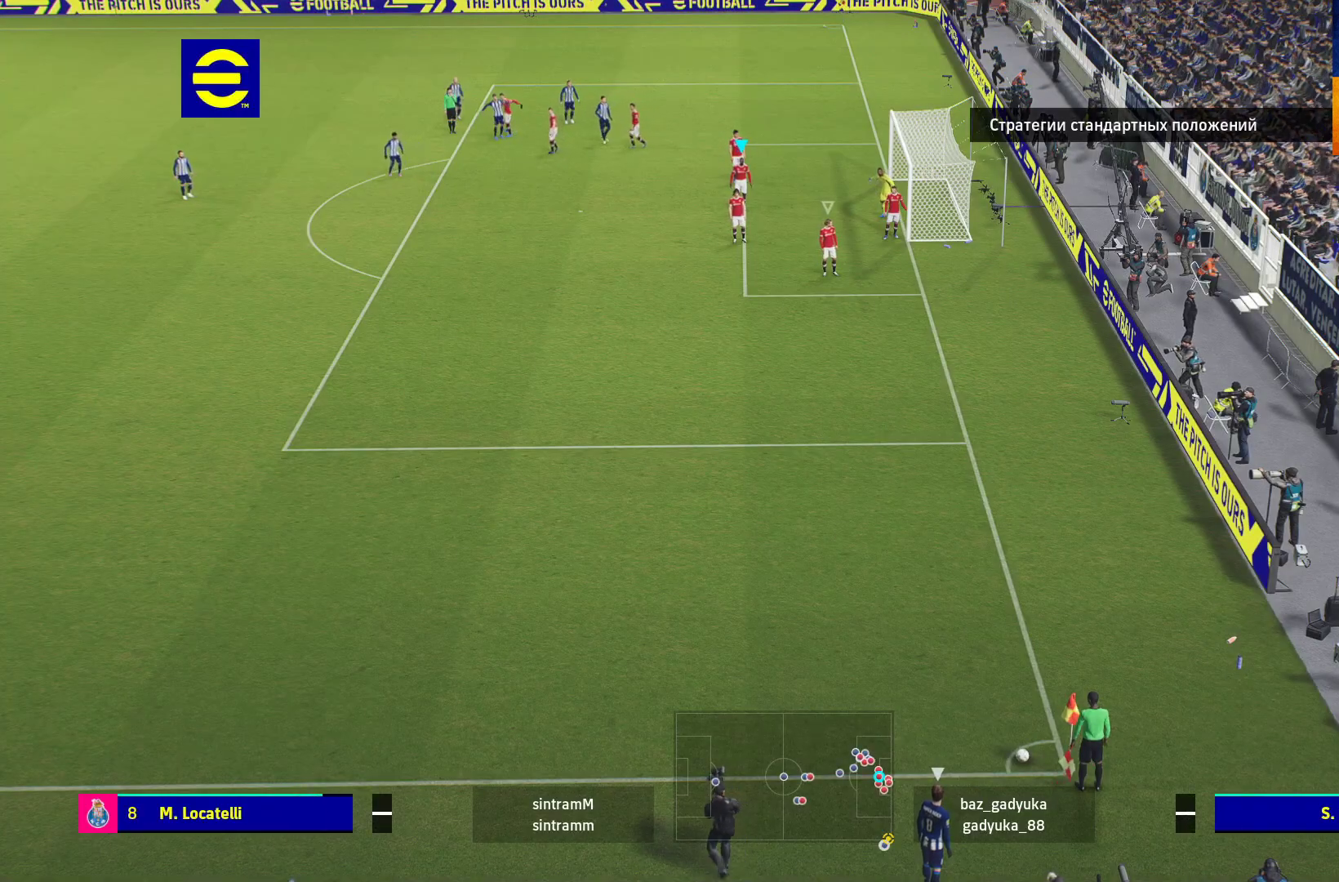
{"buttons": [], "left_stick": "center", "right_stick": "center", "events": [[100, "X", "down"], [250, "X", "up"], [333, "X", "down"], [417, "X", "up"]]}
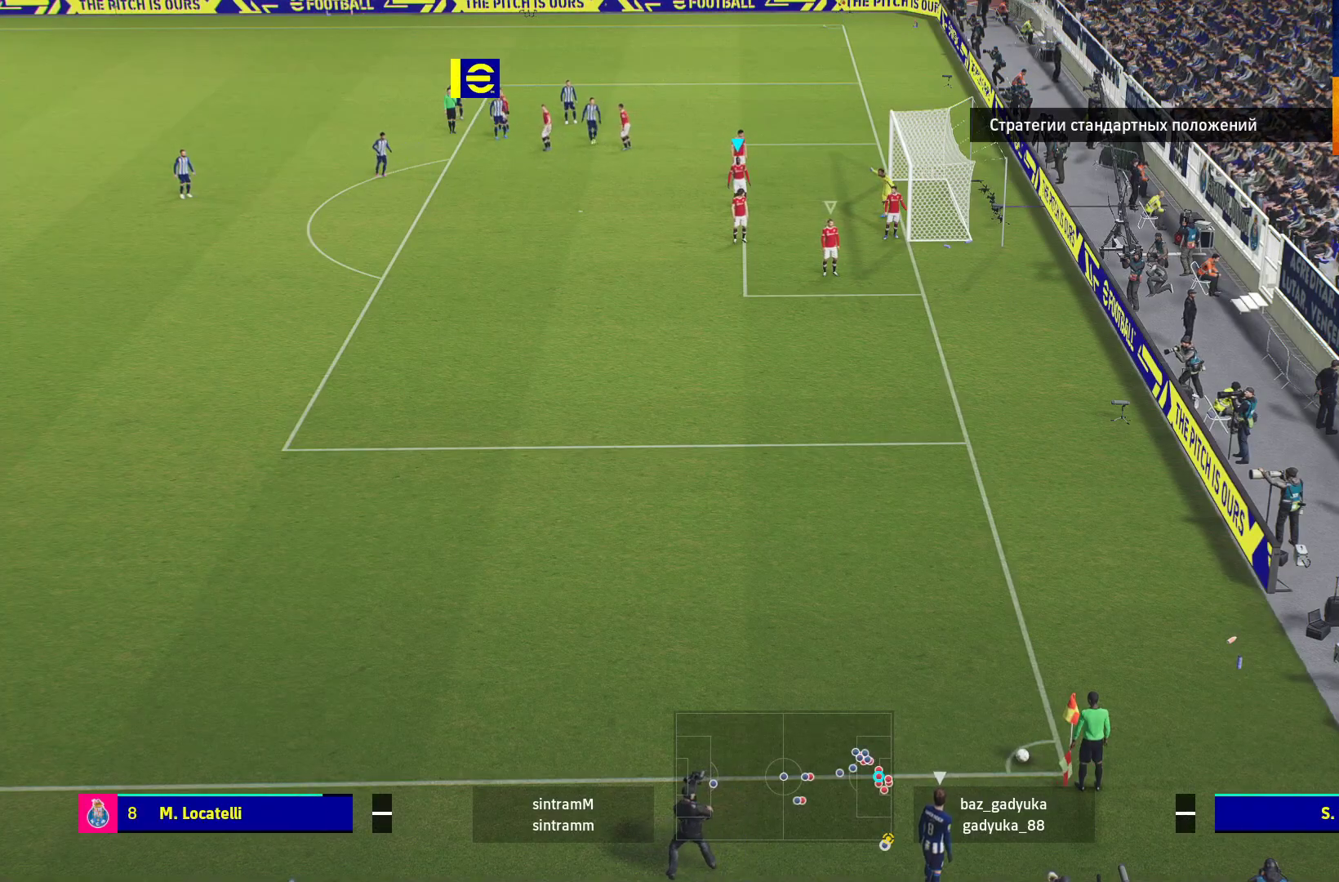
{"buttons": [], "left_stick": "center", "right_stick": "center", "events": [[50, "X", "down"], [150, "X", "up"], [233, "X", "down"], [317, "X", "up"], [417, "X", "down"], [500, "X", "up"]]}
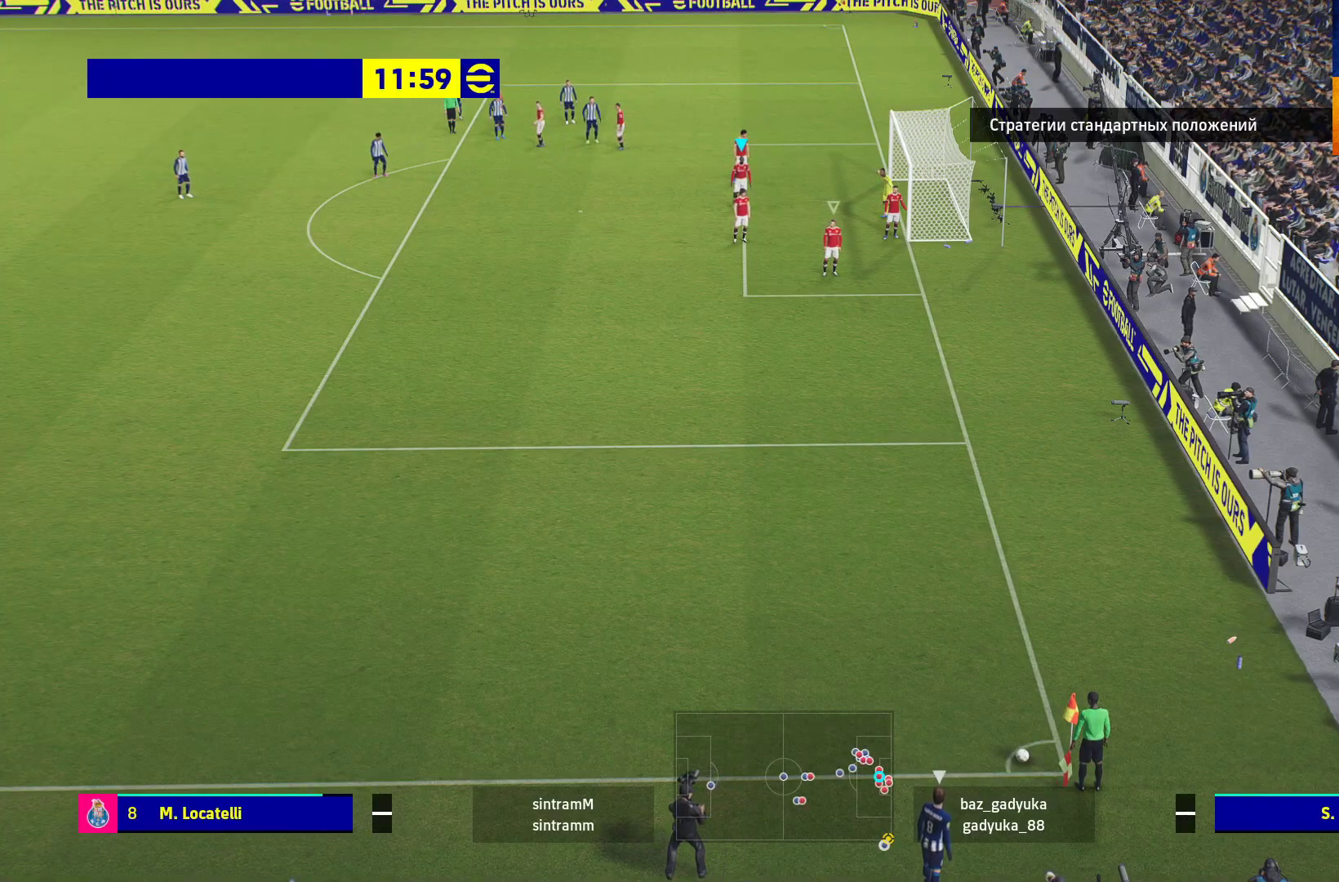
{"buttons": [], "left_stick": "center", "right_stick": "center", "events": [[117, "X", "down"], [167, "X", "up"], [267, "X", "down"], [333, "X", "up"], [433, "X", "down"], [500, "X", "up"]]}
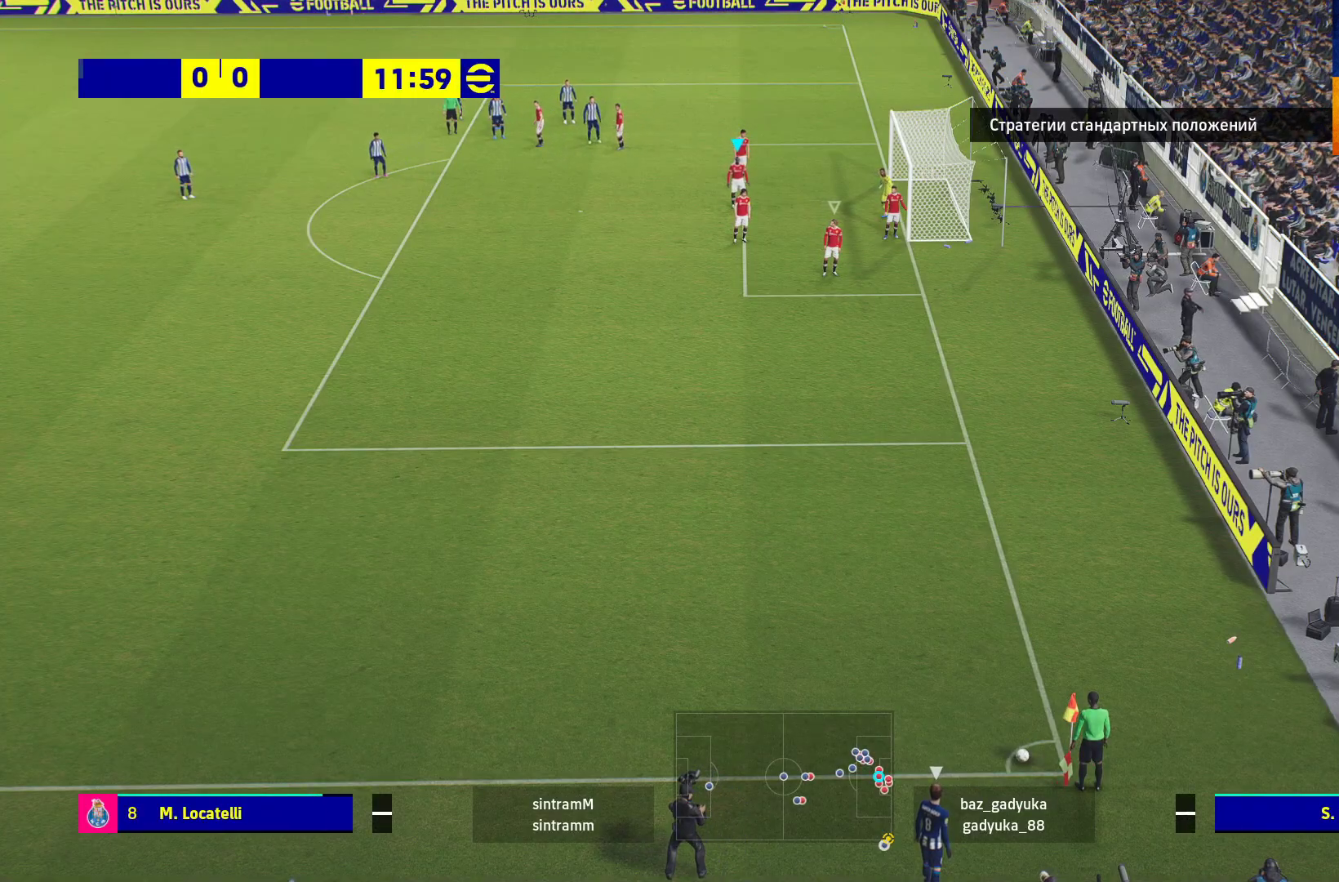
{"buttons": [], "left_stick": "center", "right_stick": "center", "events": [[100, "X", "down"], [183, "X", "up"], [333, "X", "down"], [400, "X", "up"]]}
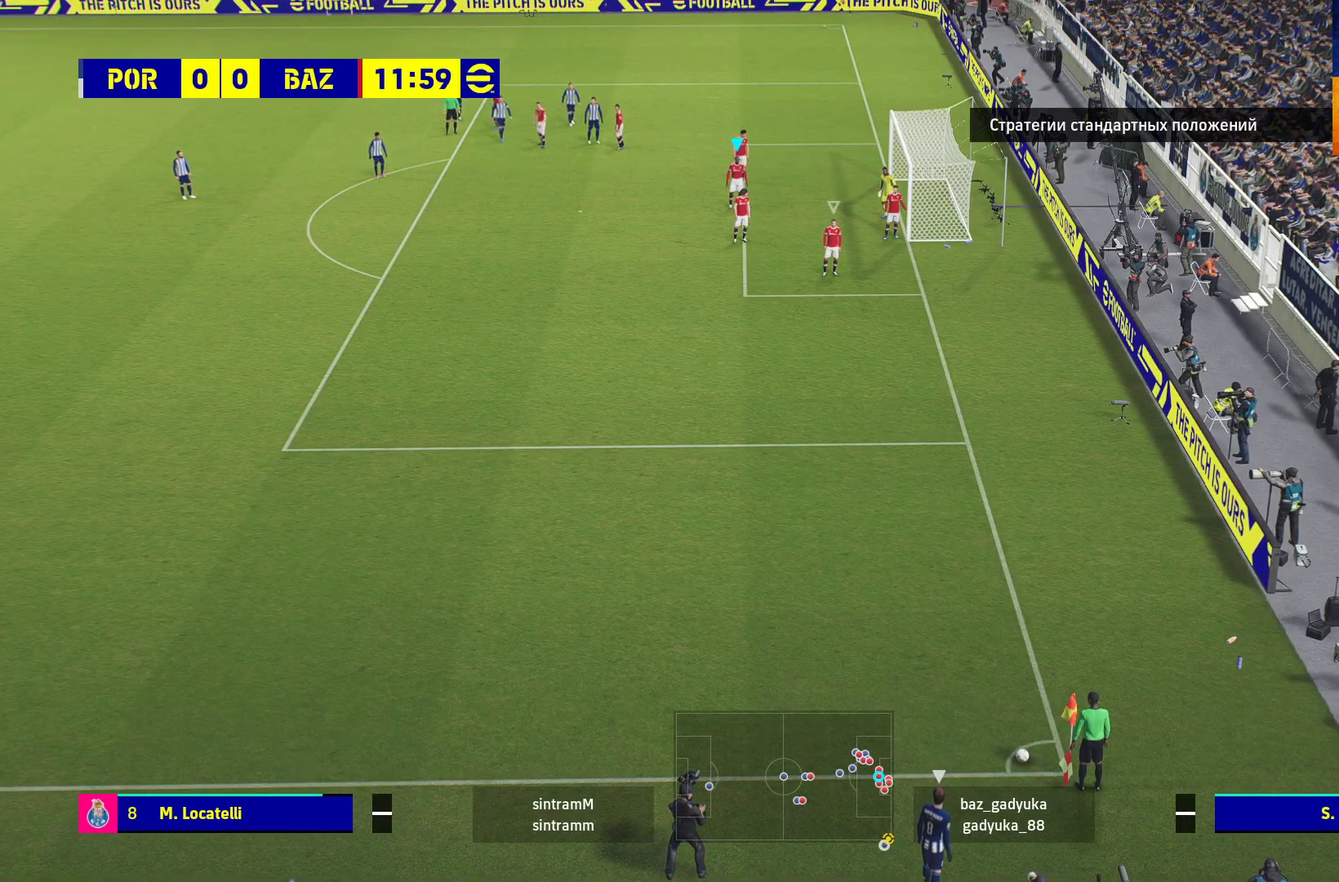
{"buttons": ["X"], "left_stick": "center", "right_stick": "center", "events": [[33, "X", "down"], [133, "X", "up"], [300, "X", "down"], [367, "X", "up"], [483, "X", "down"]]}
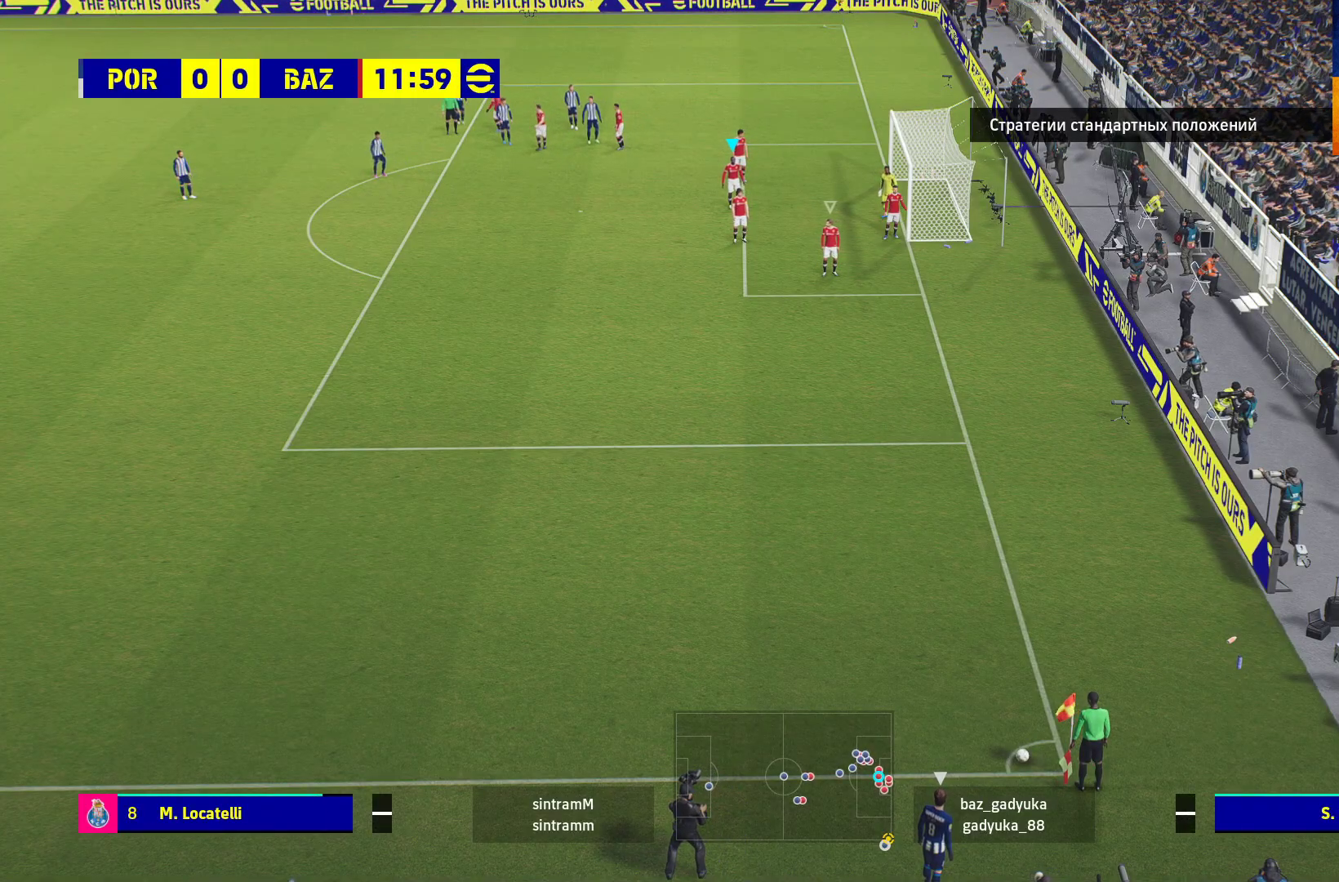
{"buttons": [], "left_stick": "center", "right_stick": "center", "events": [[67, "X", "up"], [183, "X", "down"], [267, "X", "up"]]}
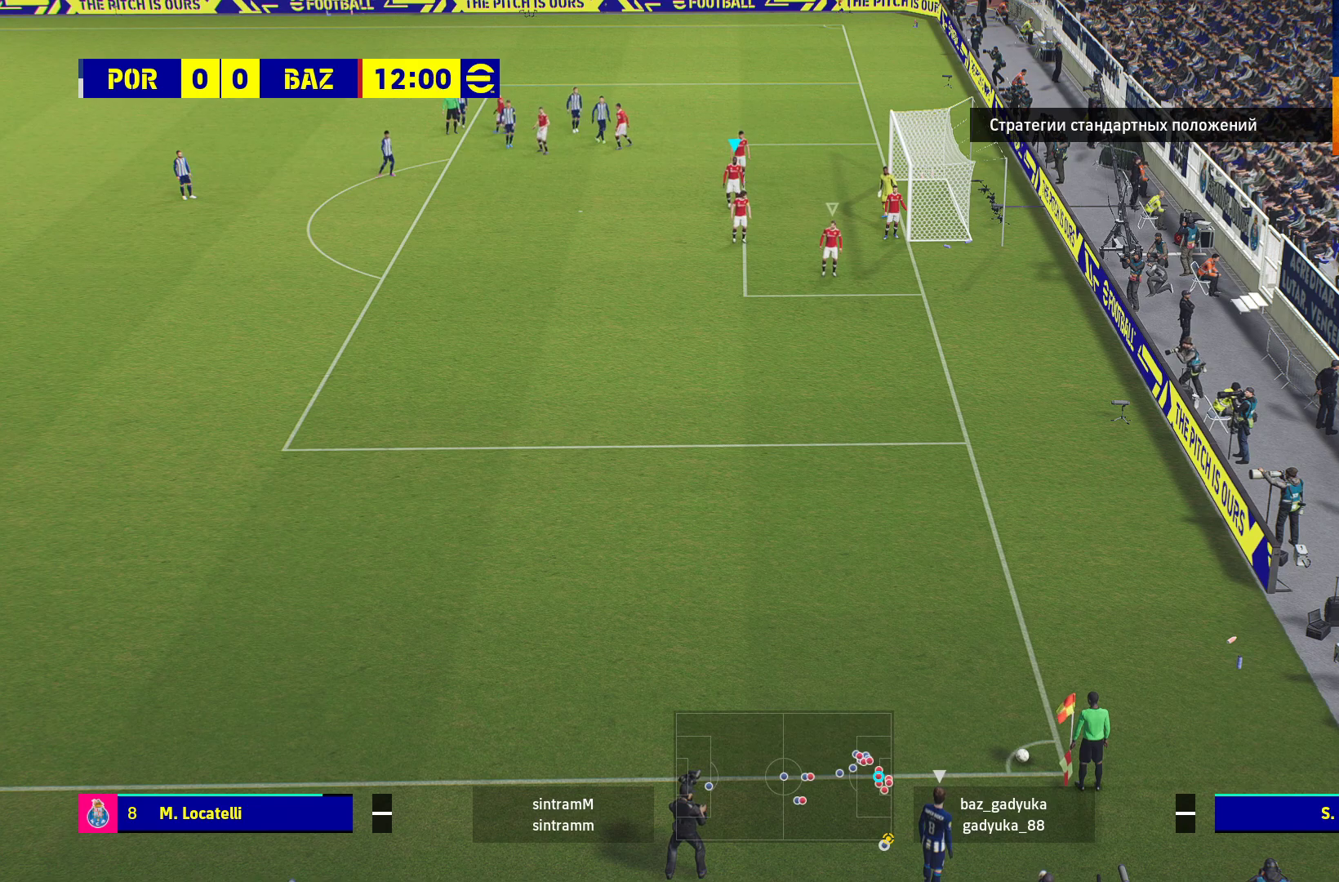
{"buttons": [], "left_stick": "center", "right_stick": "center", "events": []}
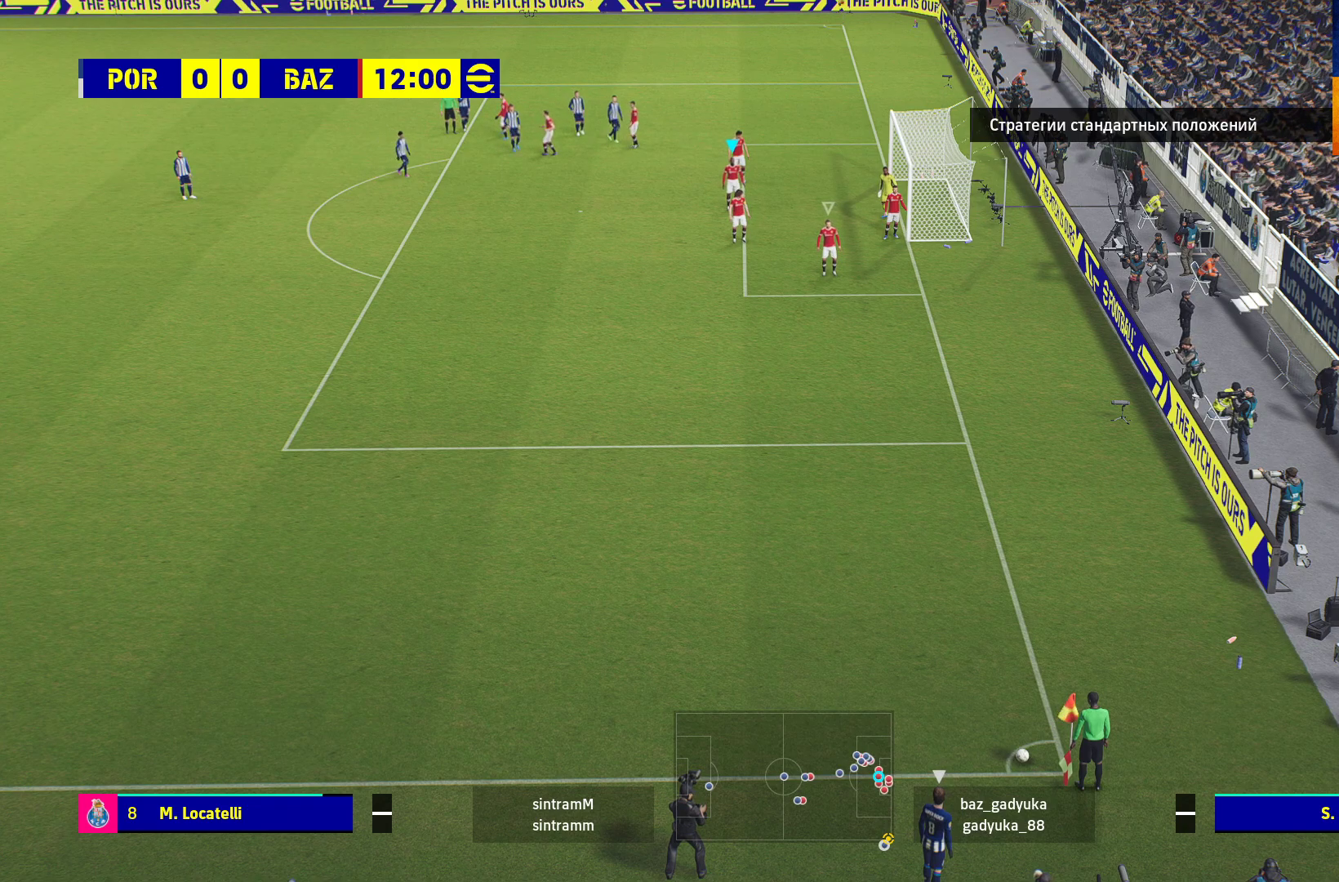
{"buttons": [], "left_stick": "center", "right_stick": "center", "events": []}
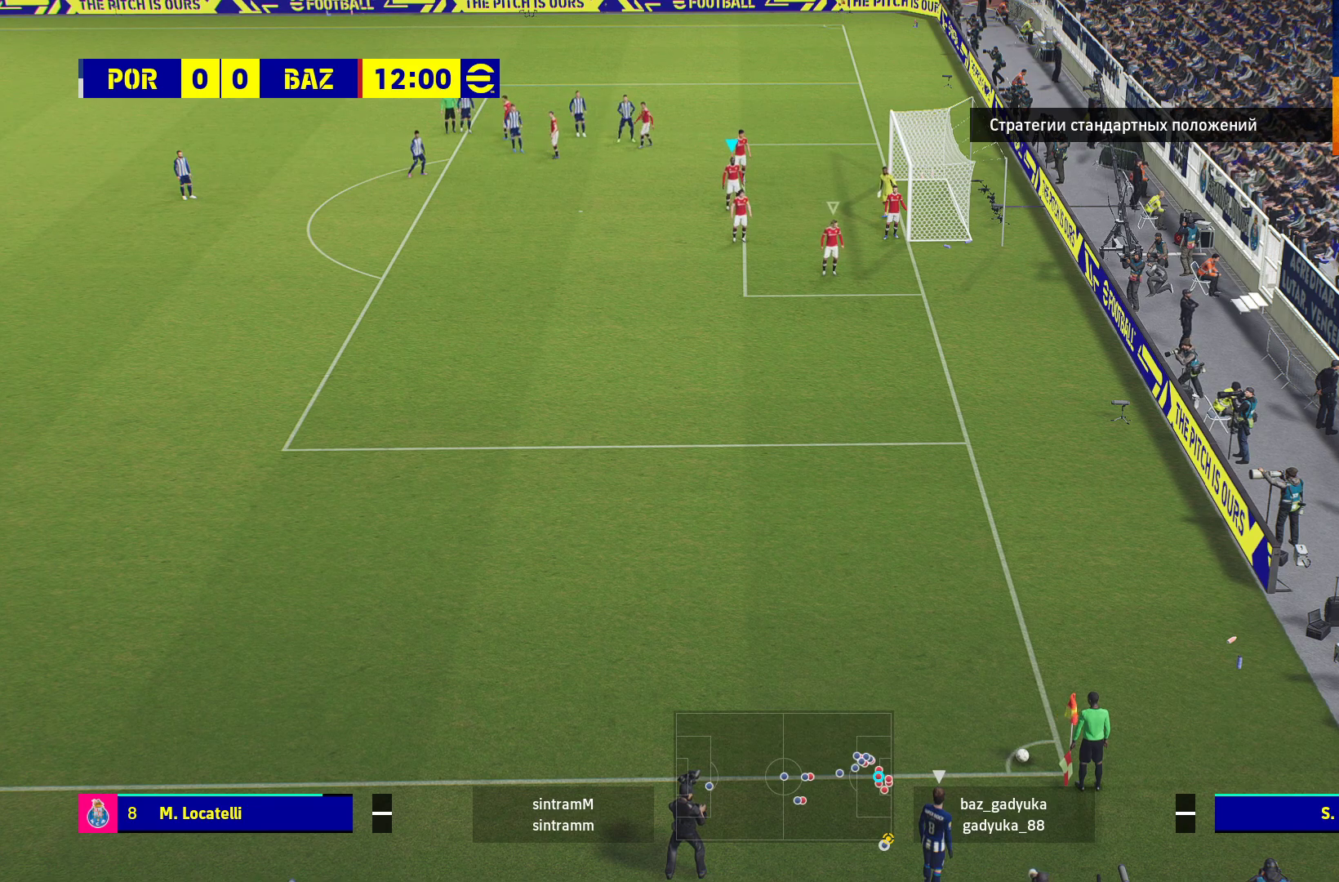
{"buttons": [], "left_stick": "center", "right_stick": "center", "events": []}
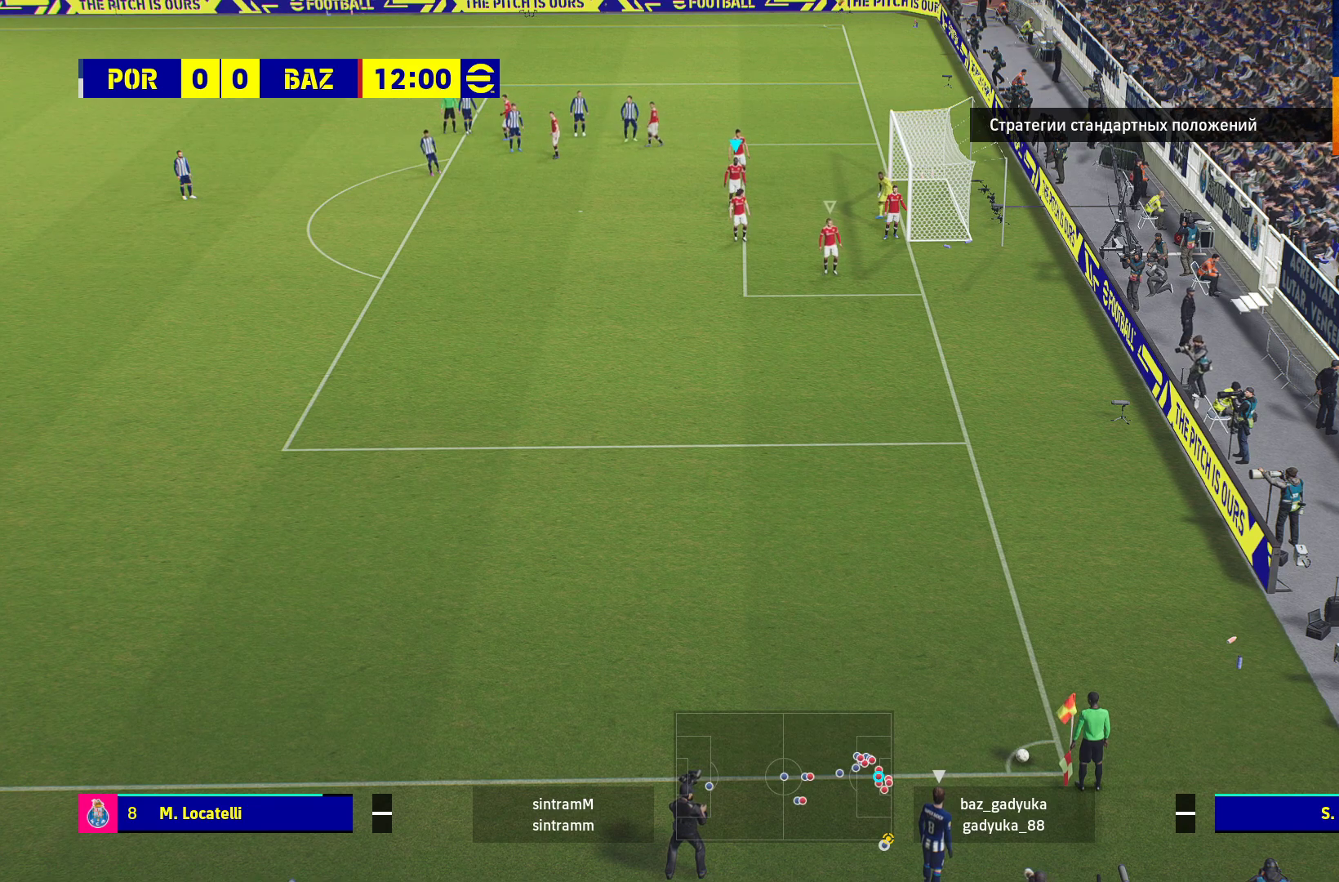
{"buttons": [], "left_stick": "center", "right_stick": "center", "events": []}
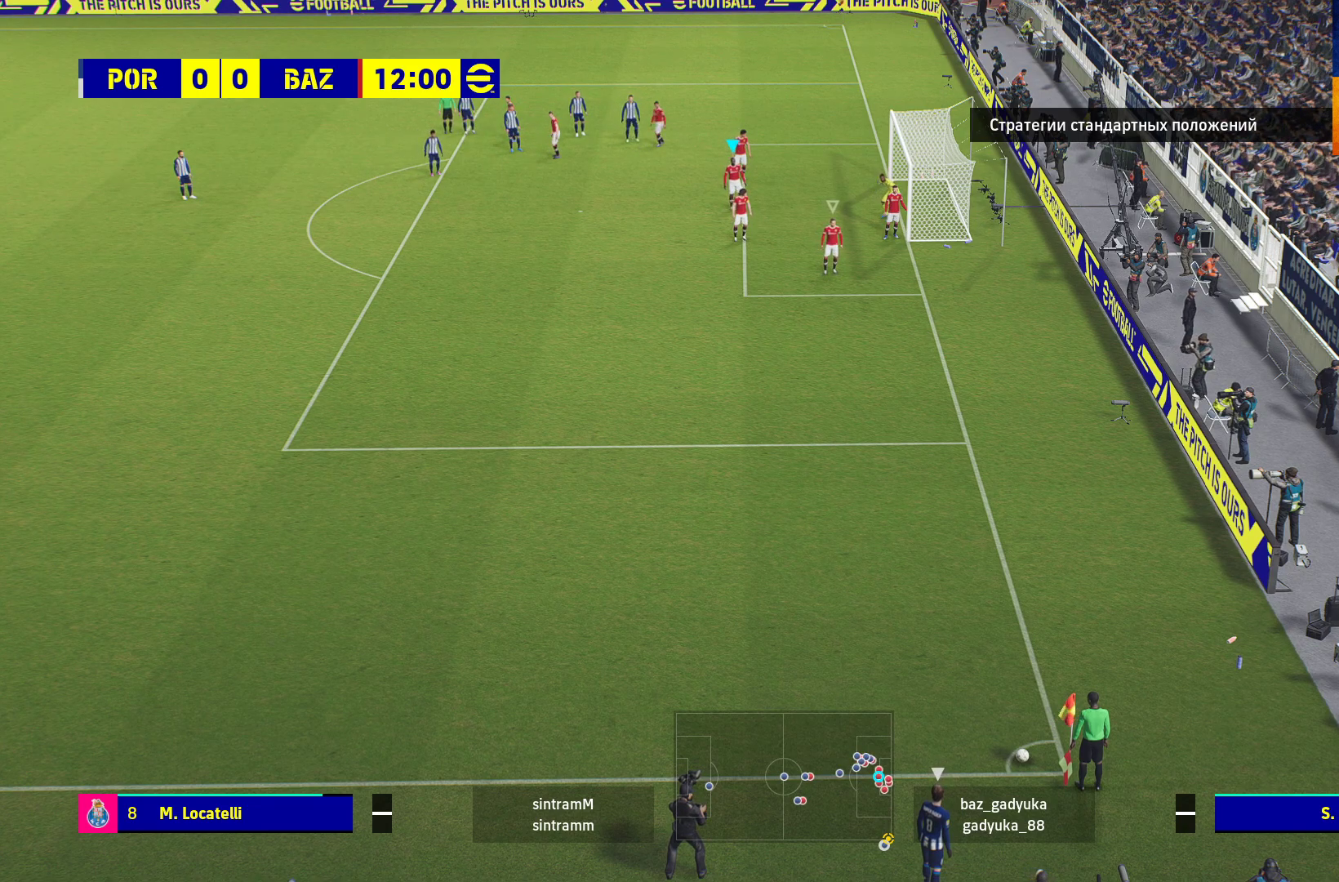
{"buttons": [], "left_stick": "center", "right_stick": "center", "events": []}
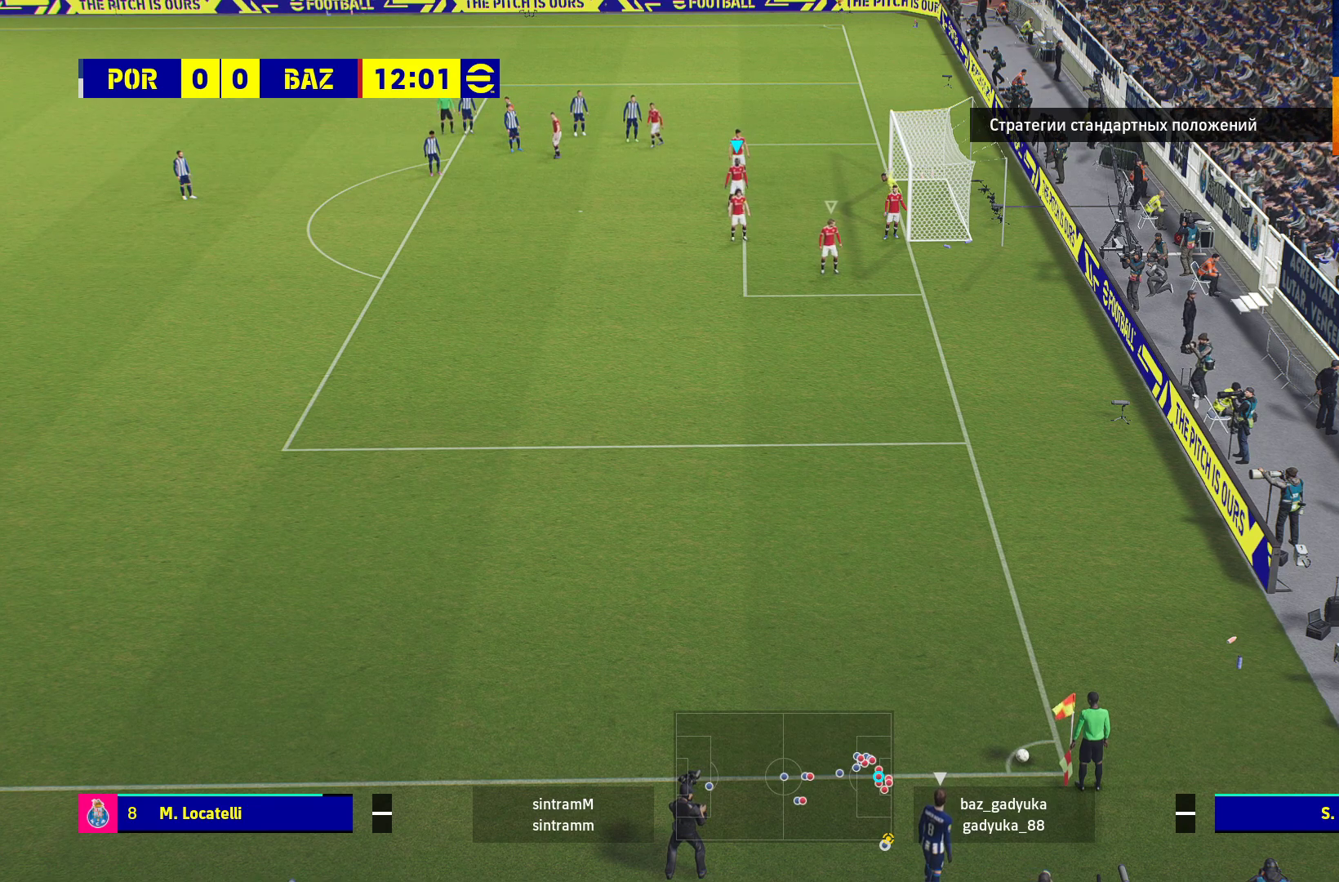
{"buttons": [], "left_stick": "center", "right_stick": "center", "events": []}
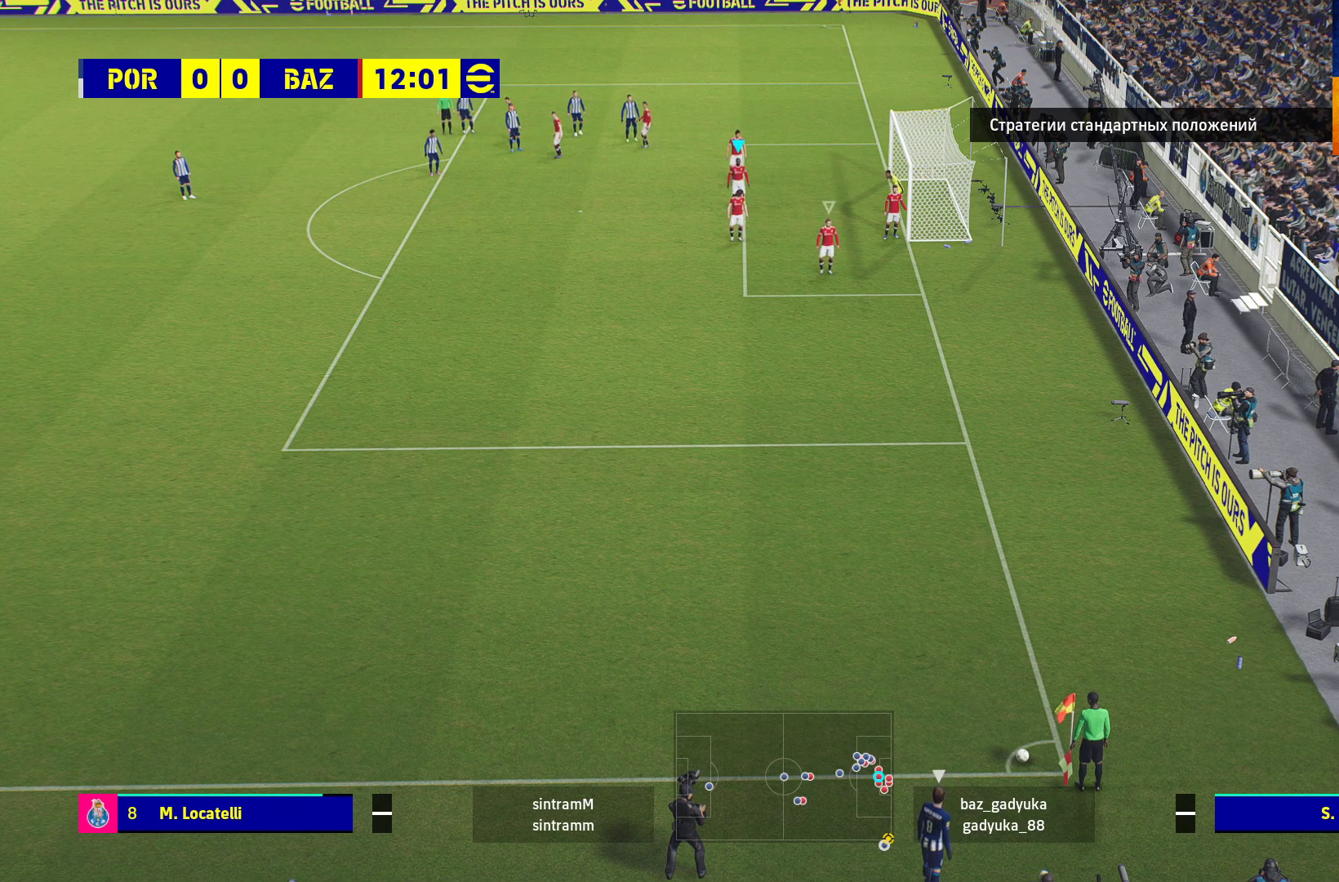
{"buttons": [], "left_stick": "center", "right_stick": "center", "events": []}
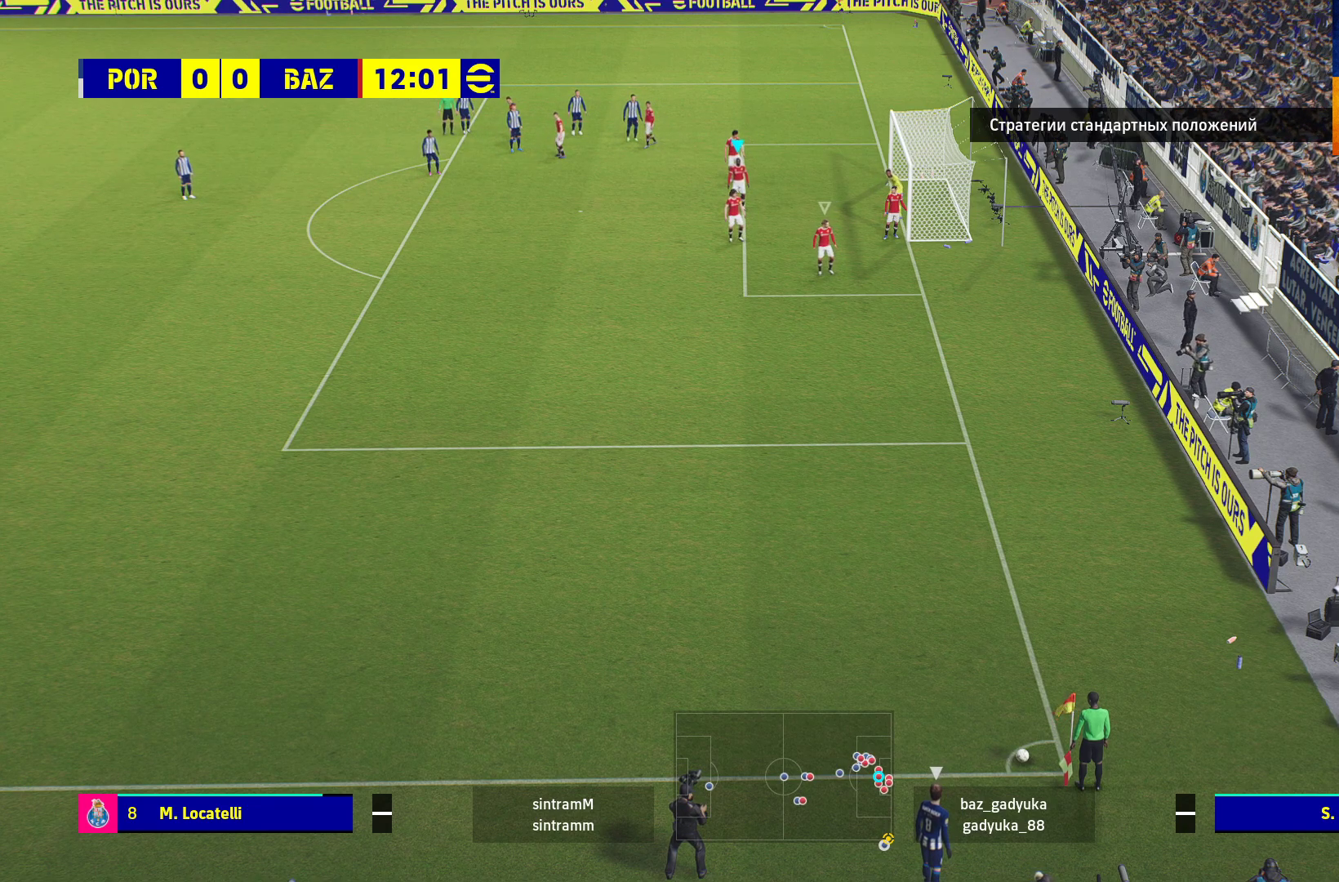
{"buttons": [], "left_stick": "center", "right_stick": "center", "events": []}
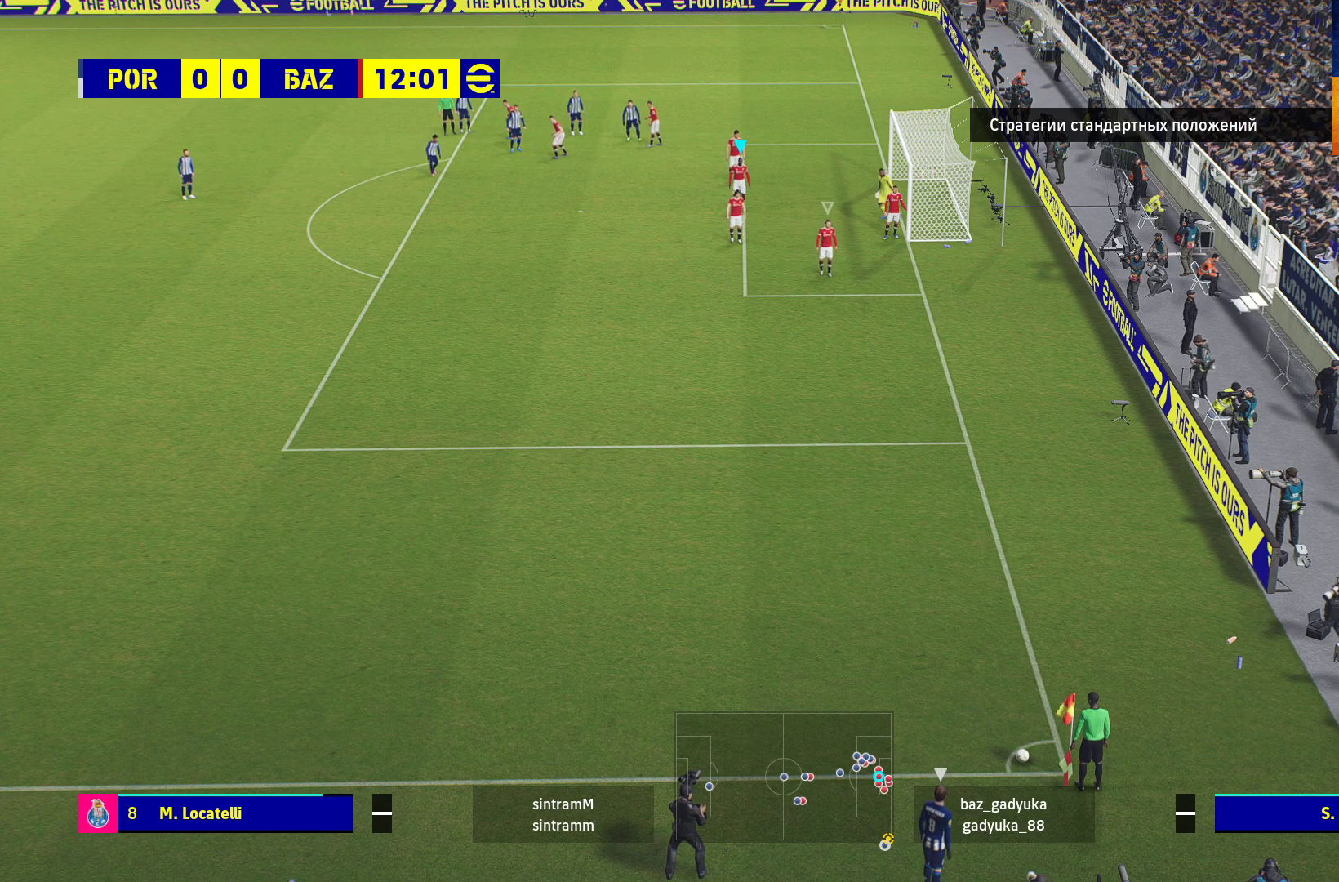
{"buttons": [], "left_stick": "center", "right_stick": "center", "events": []}
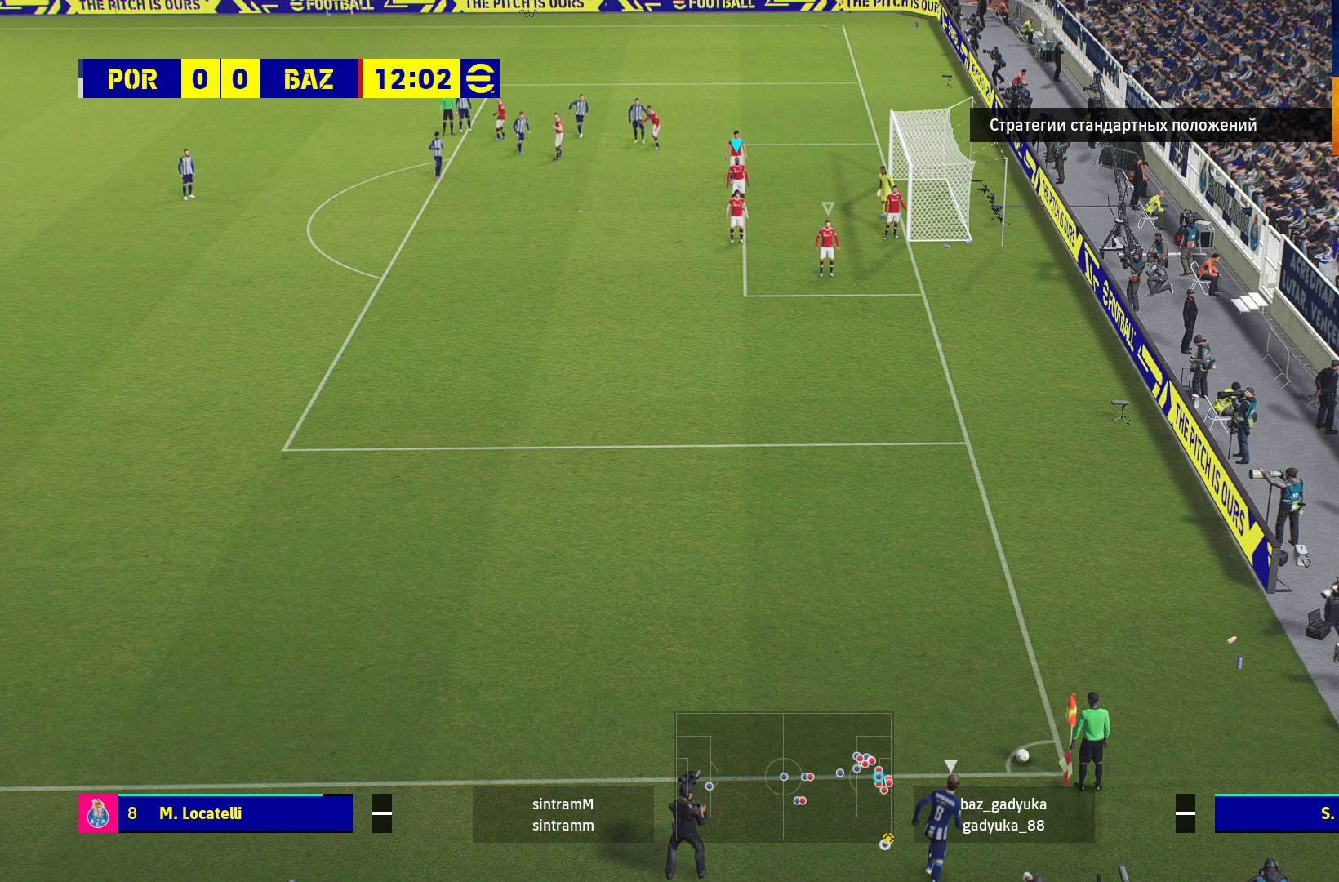
{"buttons": ["X"], "left_stick": "center", "right_stick": "center", "events": [[433, "X", "down"]]}
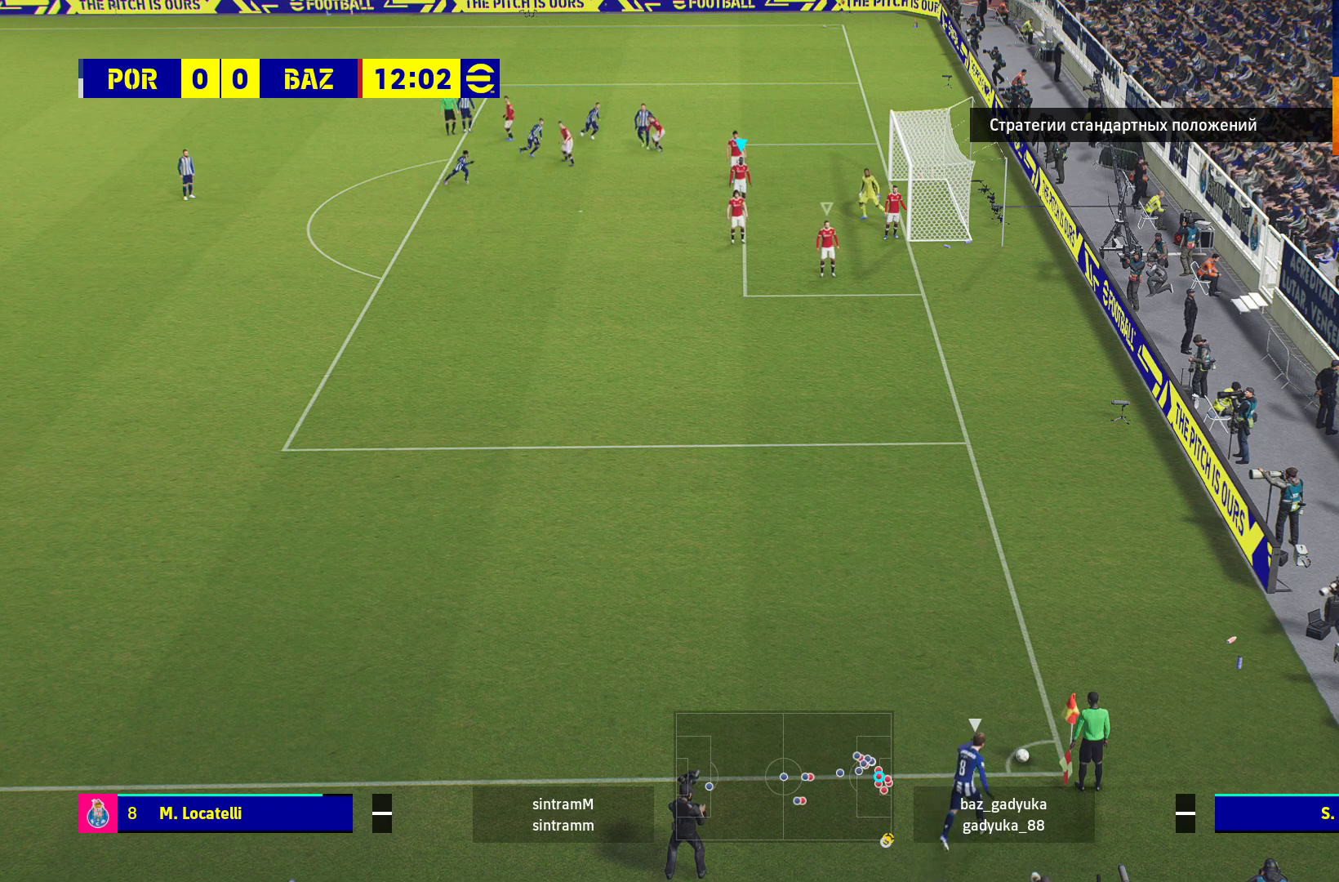
{"buttons": ["L3"], "left_stick": "down-left", "right_stick": "center", "events": [[33, "X", "up"], [50, "left_stick", "down"], [167, "X", "down"], [217, "left_stick", "down-left"], [250, "X", "up"], [367, "X", "down"], [417, "X", "up"], [467, "L3", "down"]]}
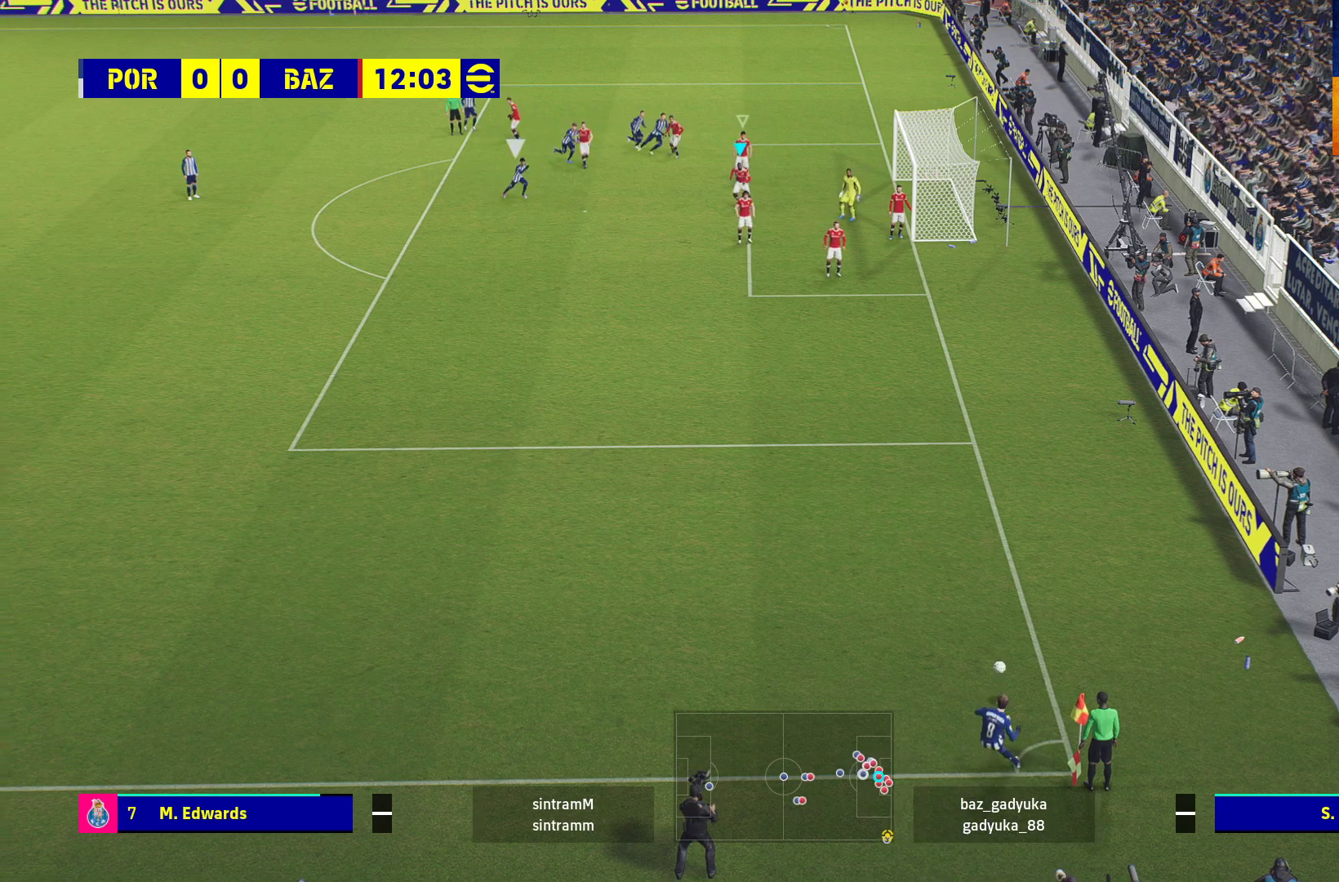
{"buttons": ["L3"], "left_stick": "down-left", "right_stick": "center", "events": [[33, "X", "down"], [100, "X", "up"], [183, "X", "down"], [317, "X", "up"], [383, "X", "down"], [500, "X", "up"]]}
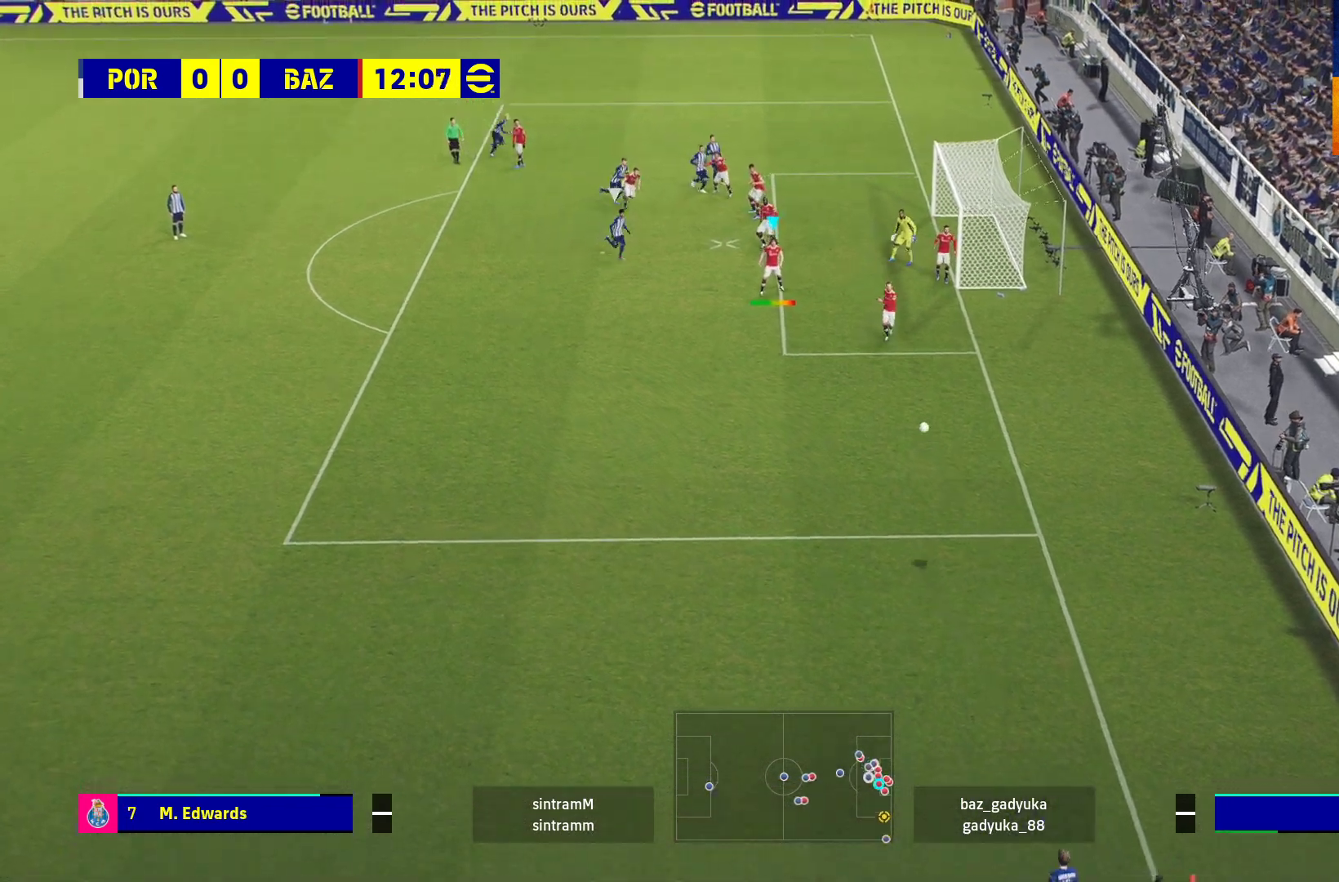
{"buttons": ["X", "L3"], "left_stick": "down-left", "right_stick": "center", "events": [[50, "X", "down"], [150, "X", "up"], [283, "X", "down"], [367, "X", "up"], [467, "X", "down"]]}
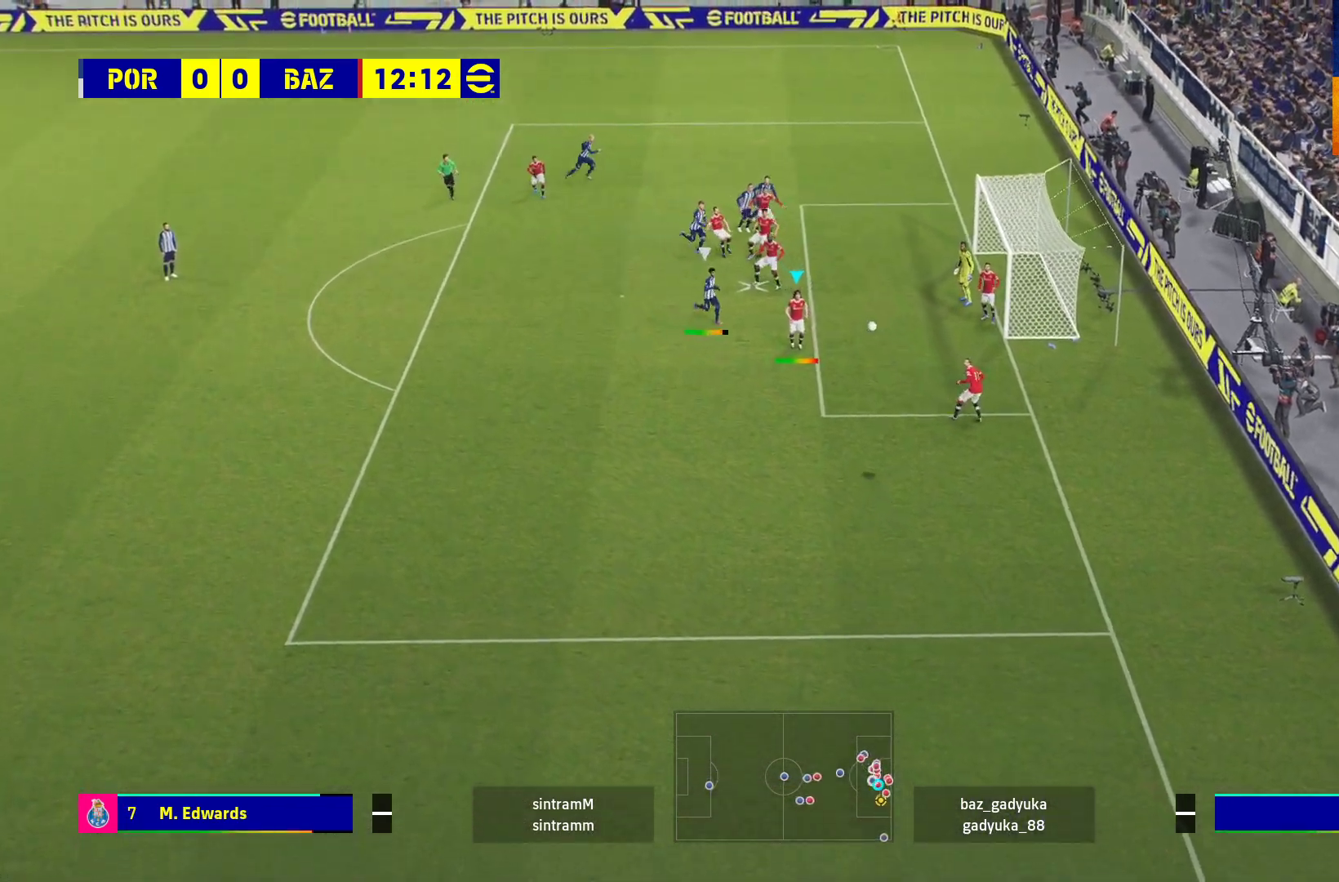
{"buttons": ["L3"], "left_stick": "down-left", "right_stick": "center", "events": [[33, "X", "up"], [133, "X", "down"], [217, "X", "up"], [283, "X", "down"], [500, "X", "up"]]}
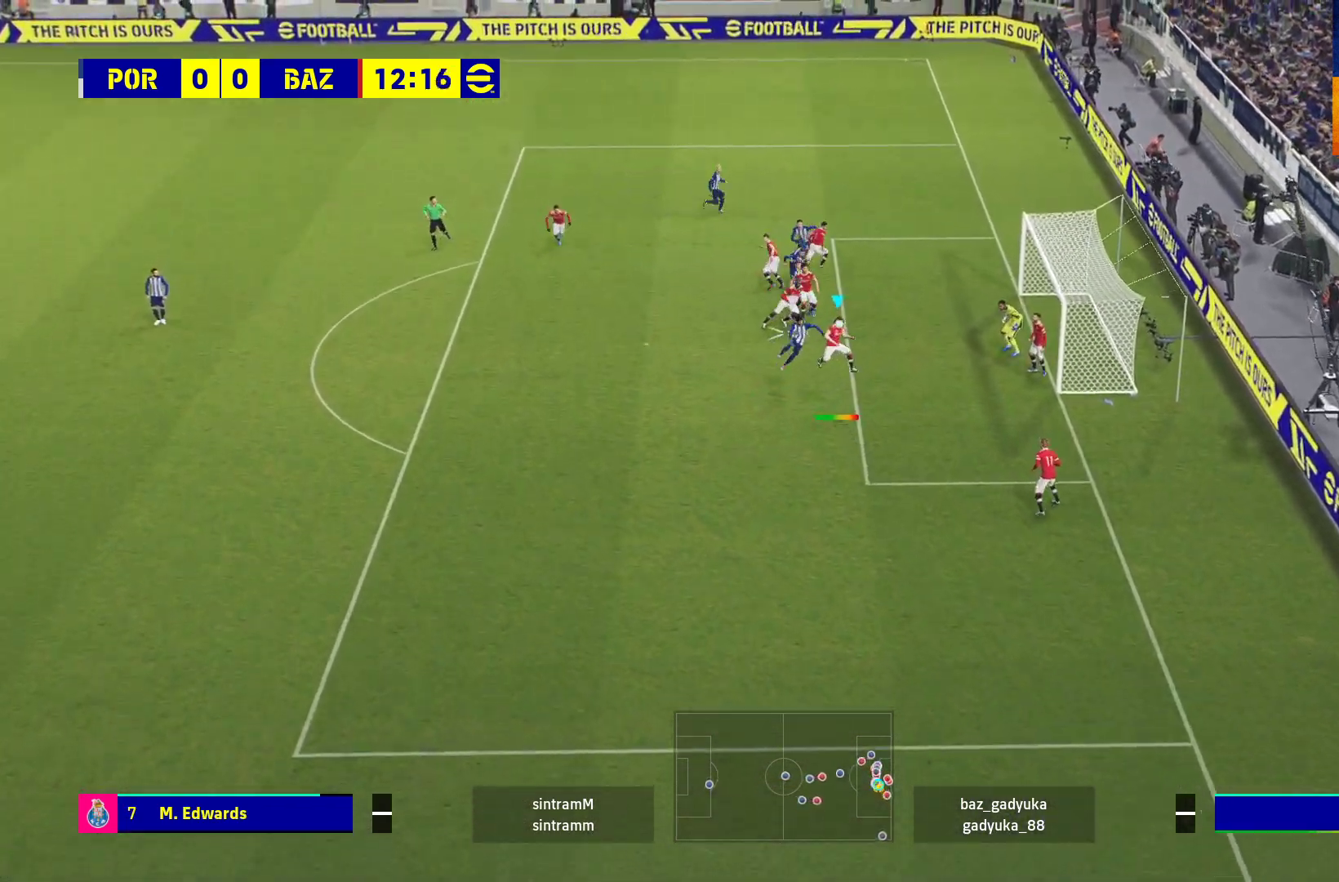
{"buttons": ["R1", "L3"], "left_stick": "right", "right_stick": "center", "events": [[133, "L3", "up"], [133, "R1", "down"], [233, "left_stick", "right"], [483, "L3", "down"]]}
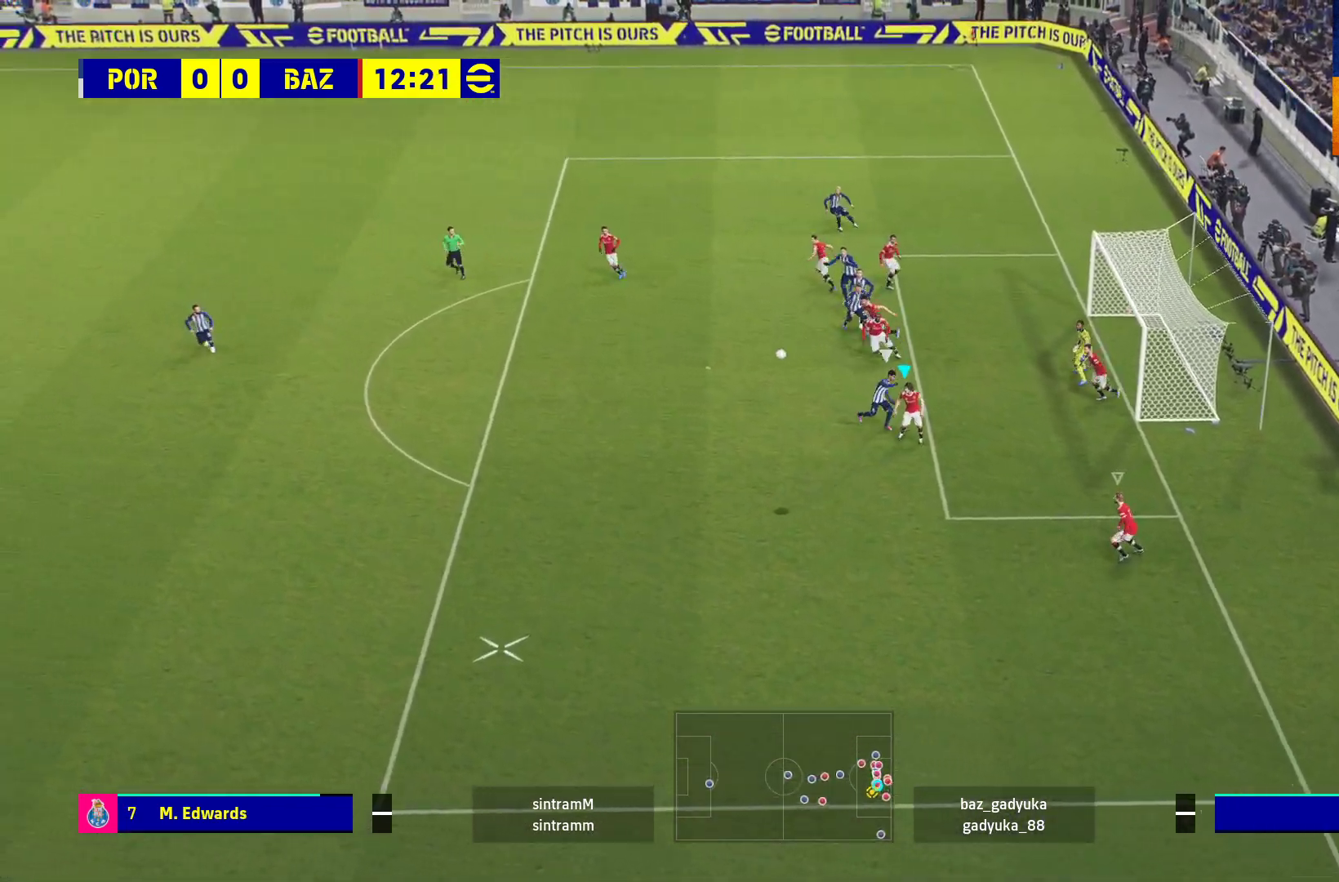
{"buttons": ["R1", "L3"], "left_stick": "down", "right_stick": "center", "events": [[500, "left_stick", "down"]]}
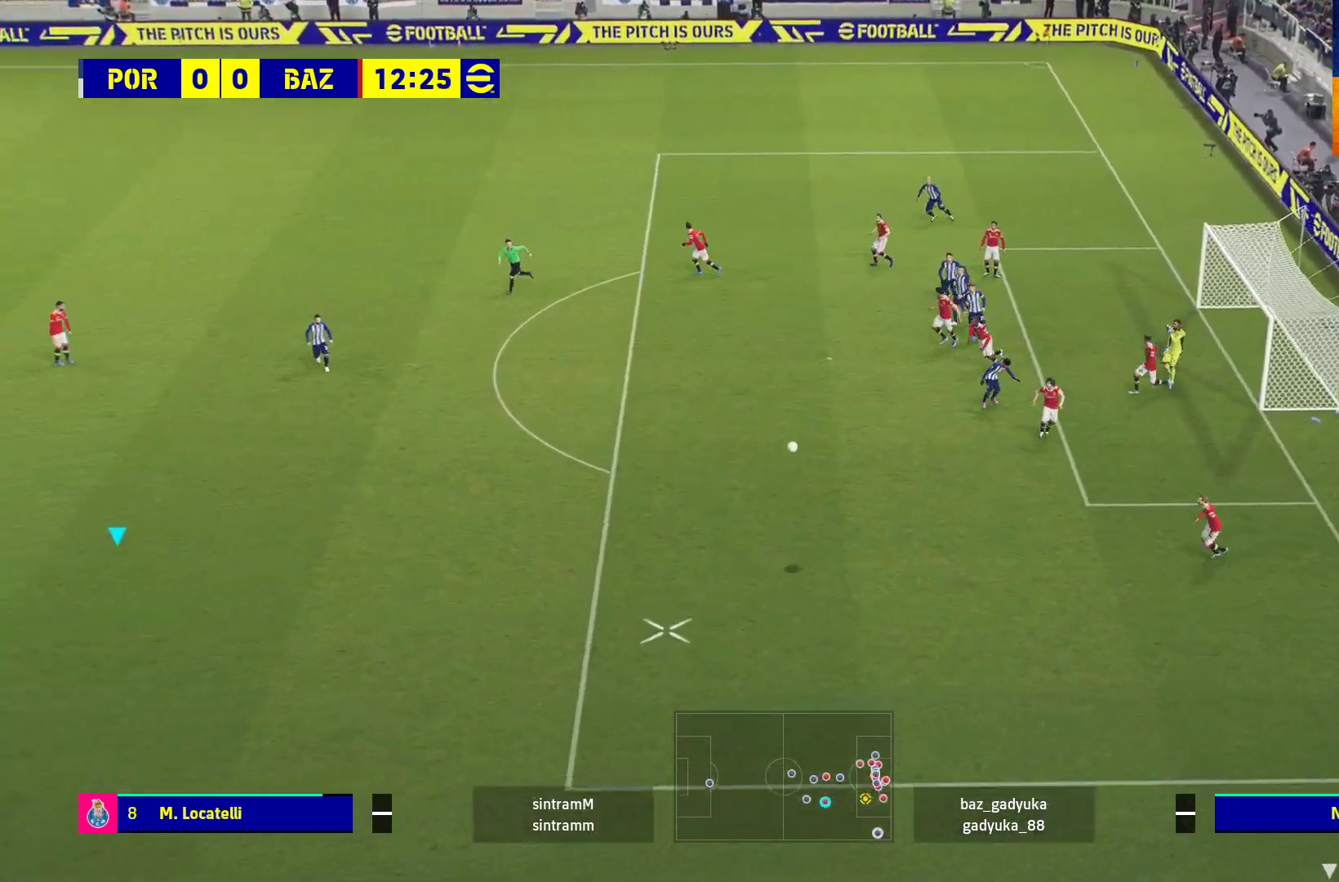
{"buttons": ["R1"], "left_stick": "down-right", "right_stick": "center", "events": [[17, "L3", "up"], [17, "left_stick", "down-left"], [333, "left_stick", "down-right"]]}